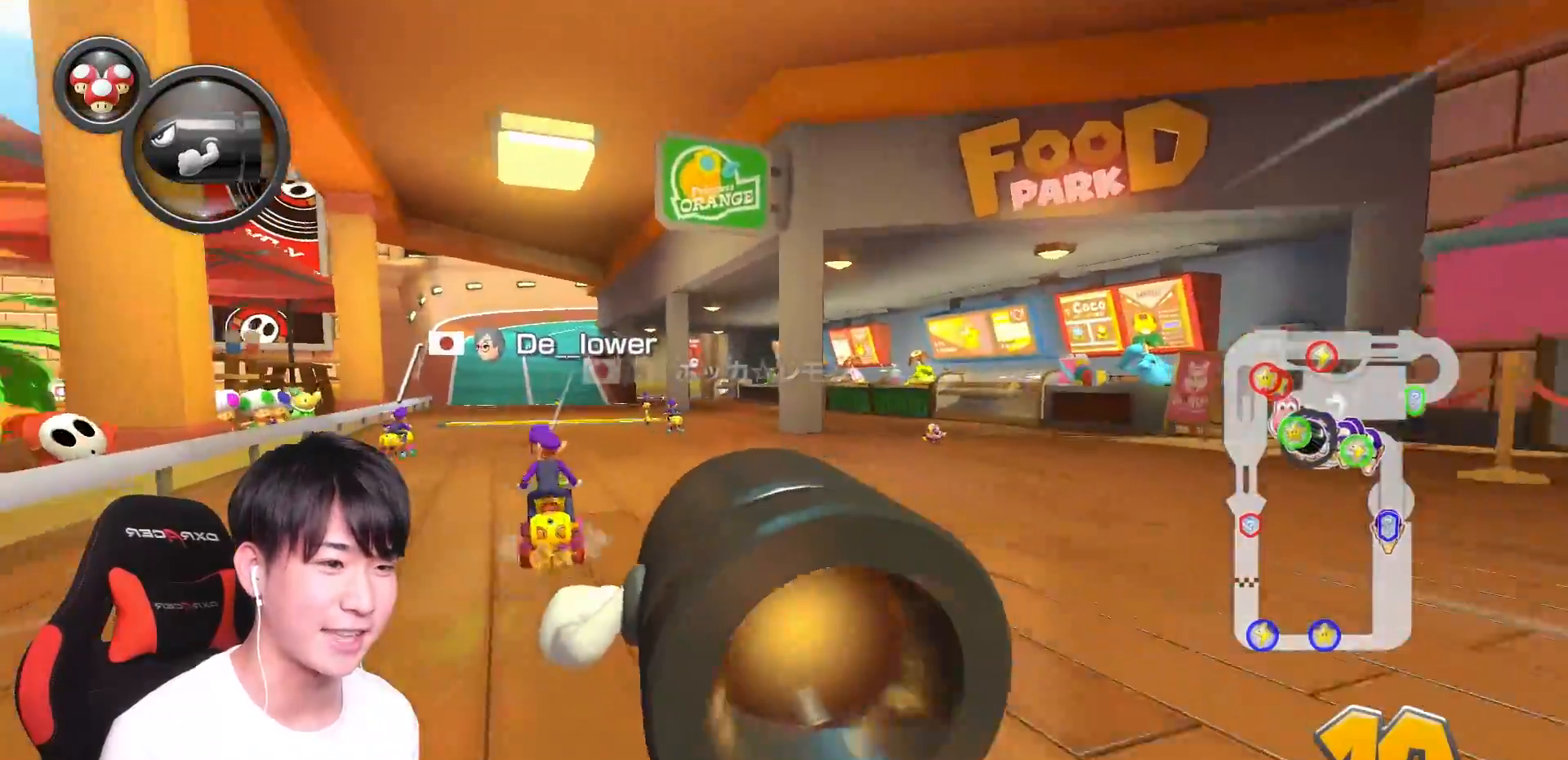
Gameplay with a controller (Nintendo layout); each line is a JSON object with the inputs held at the frame after it. "events" lists button and stick changes between this image and that frame as [ms after this image, input, new state], when the widget could be followed in between. Not read: DPAD_DOWN DPAD_LEFT DPAD_RIGHT L2 L3 R2 R3.
{"buttons": ["A", "R1"], "left_stick": "center", "right_stick": "center", "events": [[450, "R1", "down"]]}
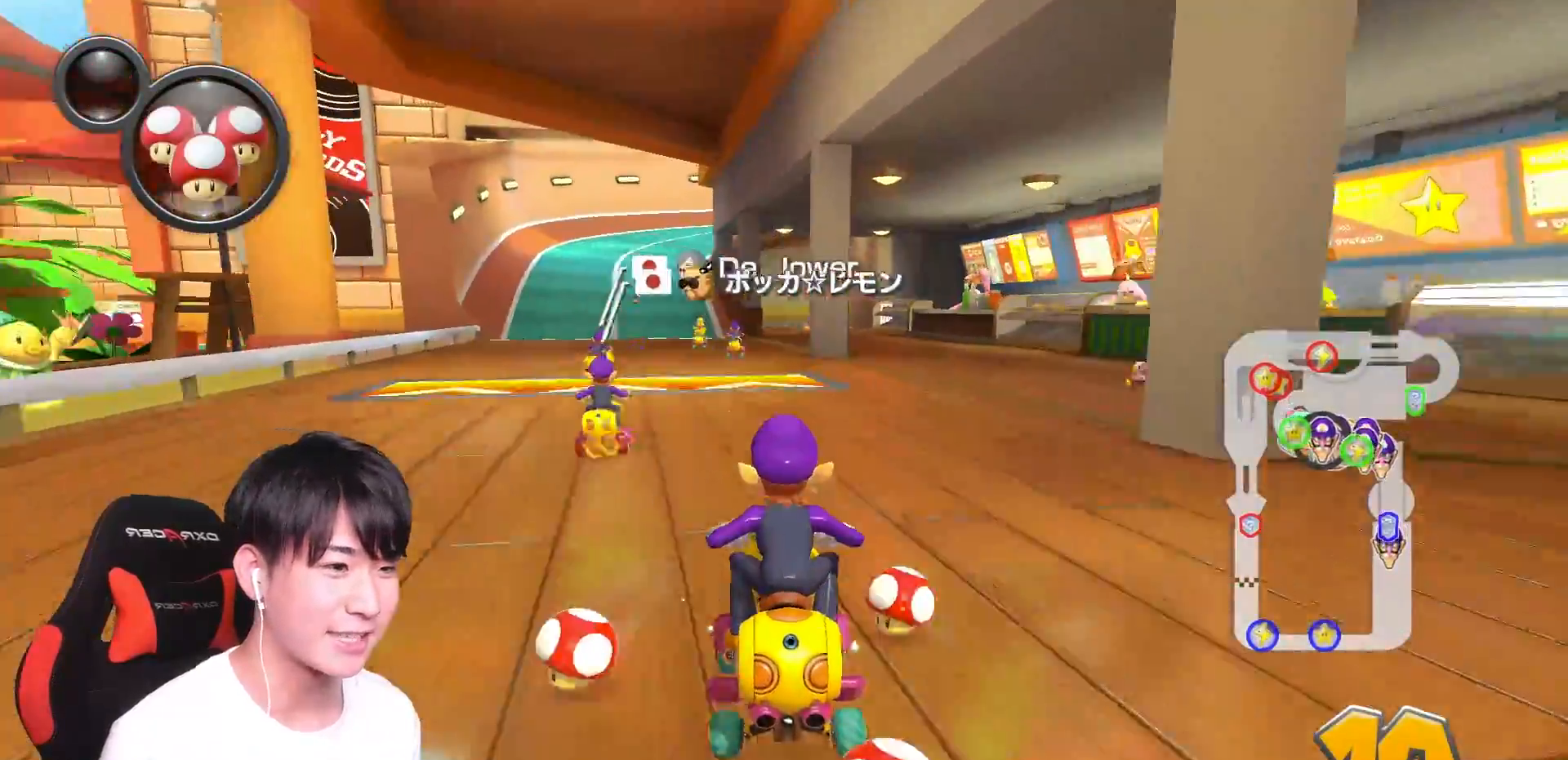
{"buttons": ["A", "R1"], "left_stick": "up-right", "right_stick": "center", "events": [[17, "left_stick", "left"], [134, "R1", "up"], [167, "left_stick", "center"], [367, "left_stick", "right"], [417, "R1", "down"], [484, "left_stick", "up-right"]]}
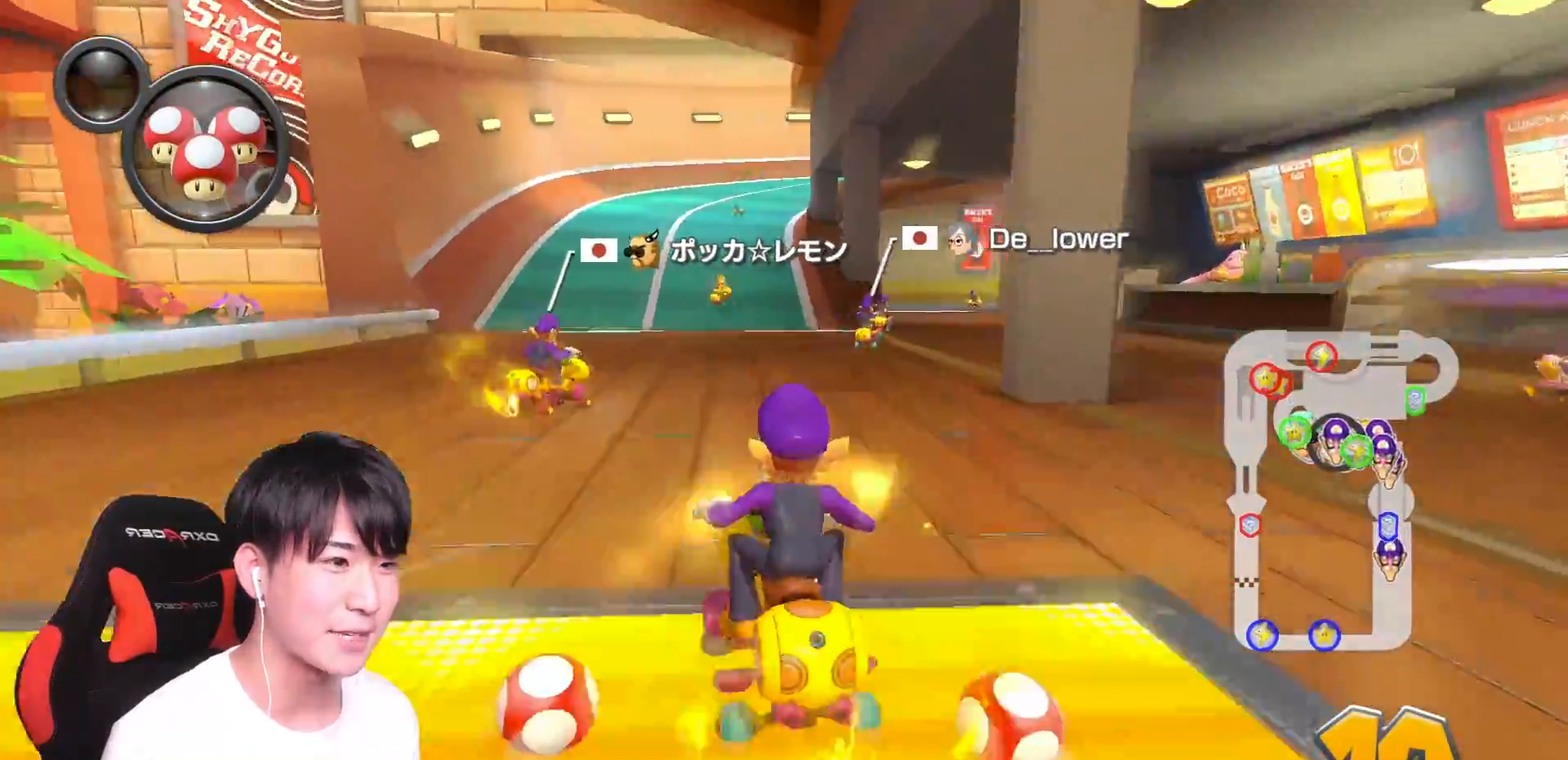
{"buttons": ["A", "R1"], "left_stick": "up-right", "right_stick": "center", "events": []}
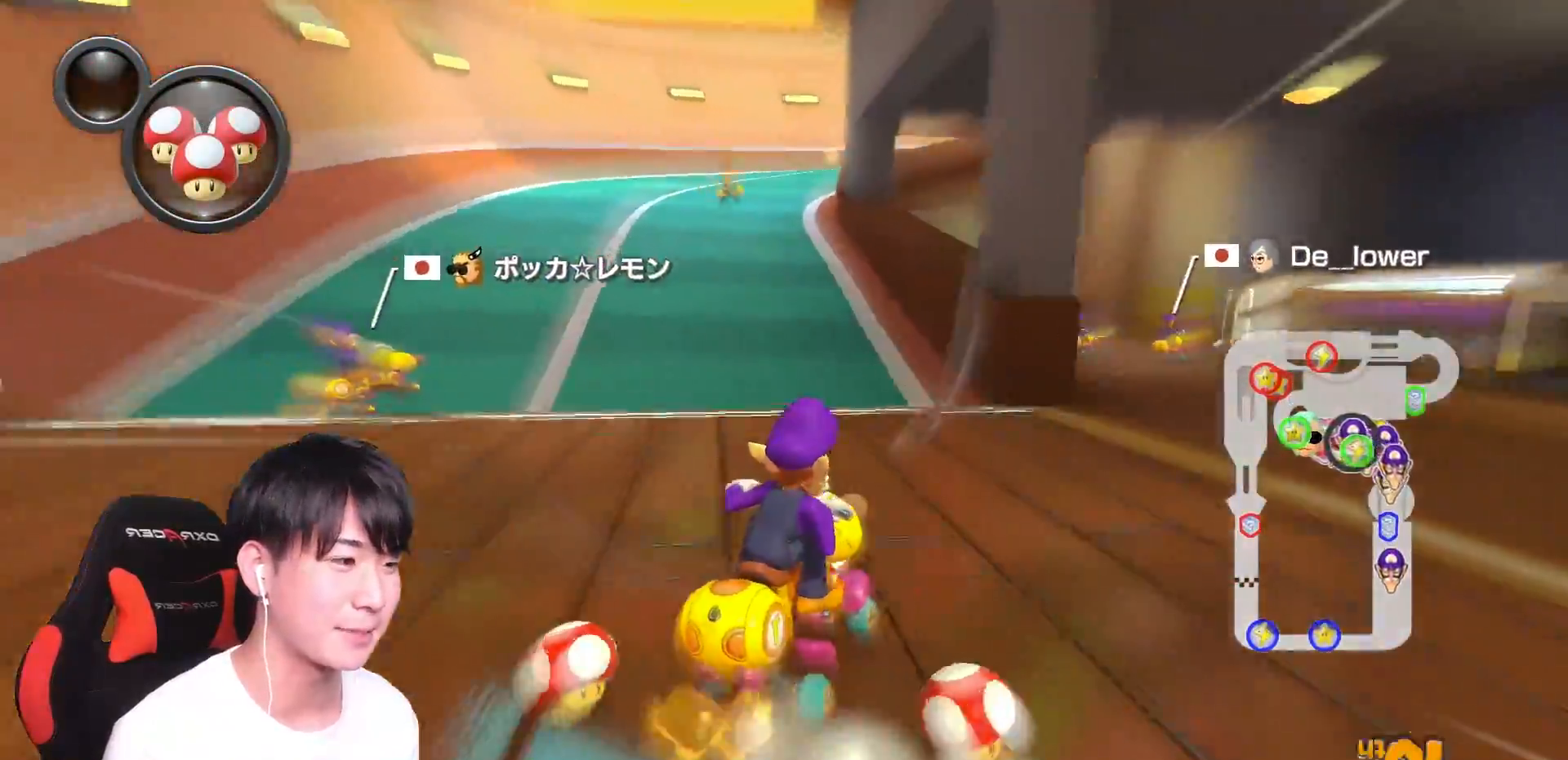
{"buttons": ["A", "R1"], "left_stick": "up-left", "right_stick": "center", "events": [[434, "left_stick", "up-left"]]}
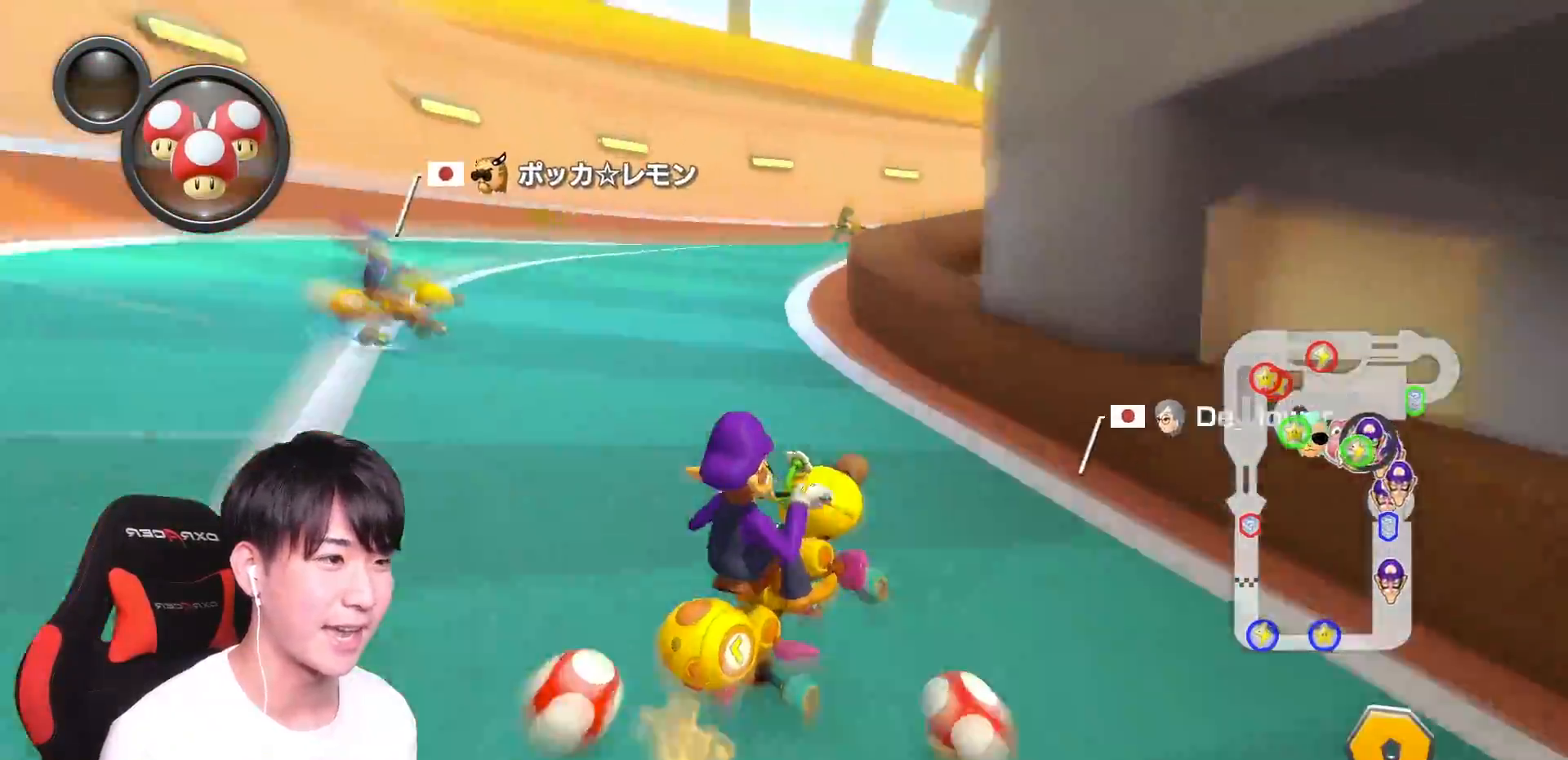
{"buttons": ["A", "R1"], "left_stick": "up-right", "right_stick": "center", "events": [[83, "left_stick", "up-right"]]}
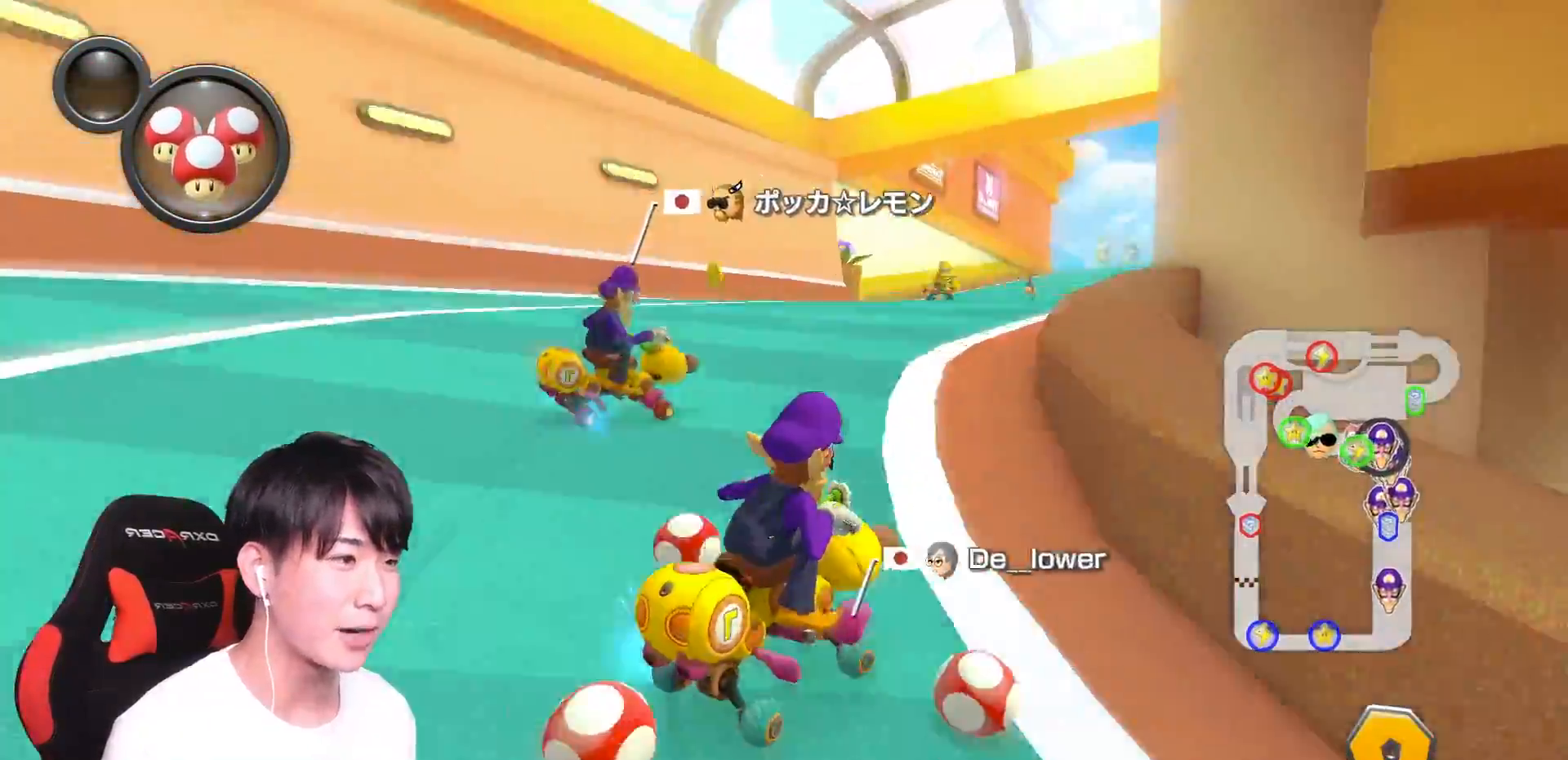
{"buttons": ["A", "R1"], "left_stick": "left", "right_stick": "center", "events": [[384, "left_stick", "up-left"], [434, "left_stick", "left"]]}
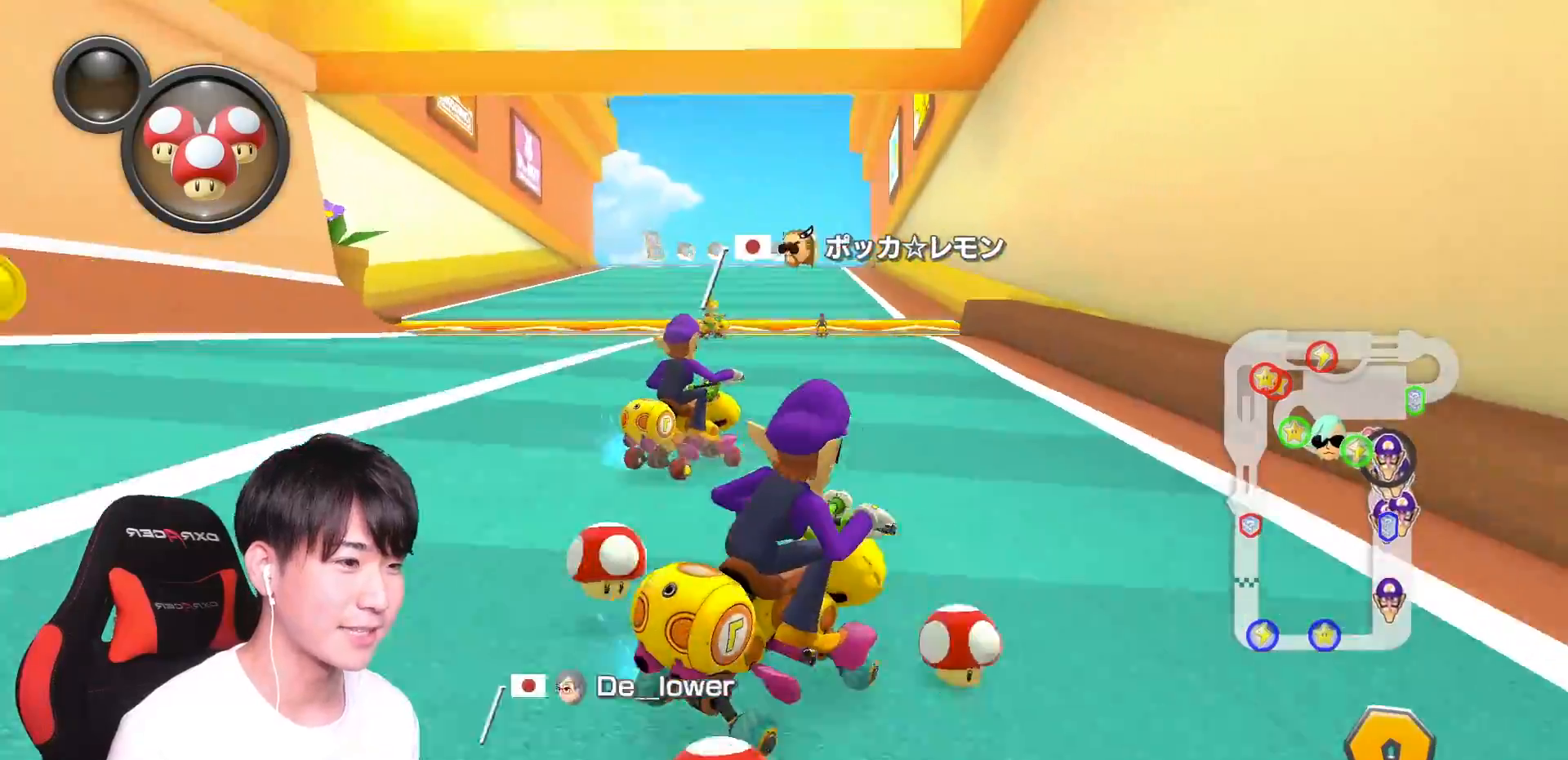
{"buttons": ["A", "R1"], "left_stick": "left", "right_stick": "center", "events": [[317, "X", "down"], [400, "X", "up"]]}
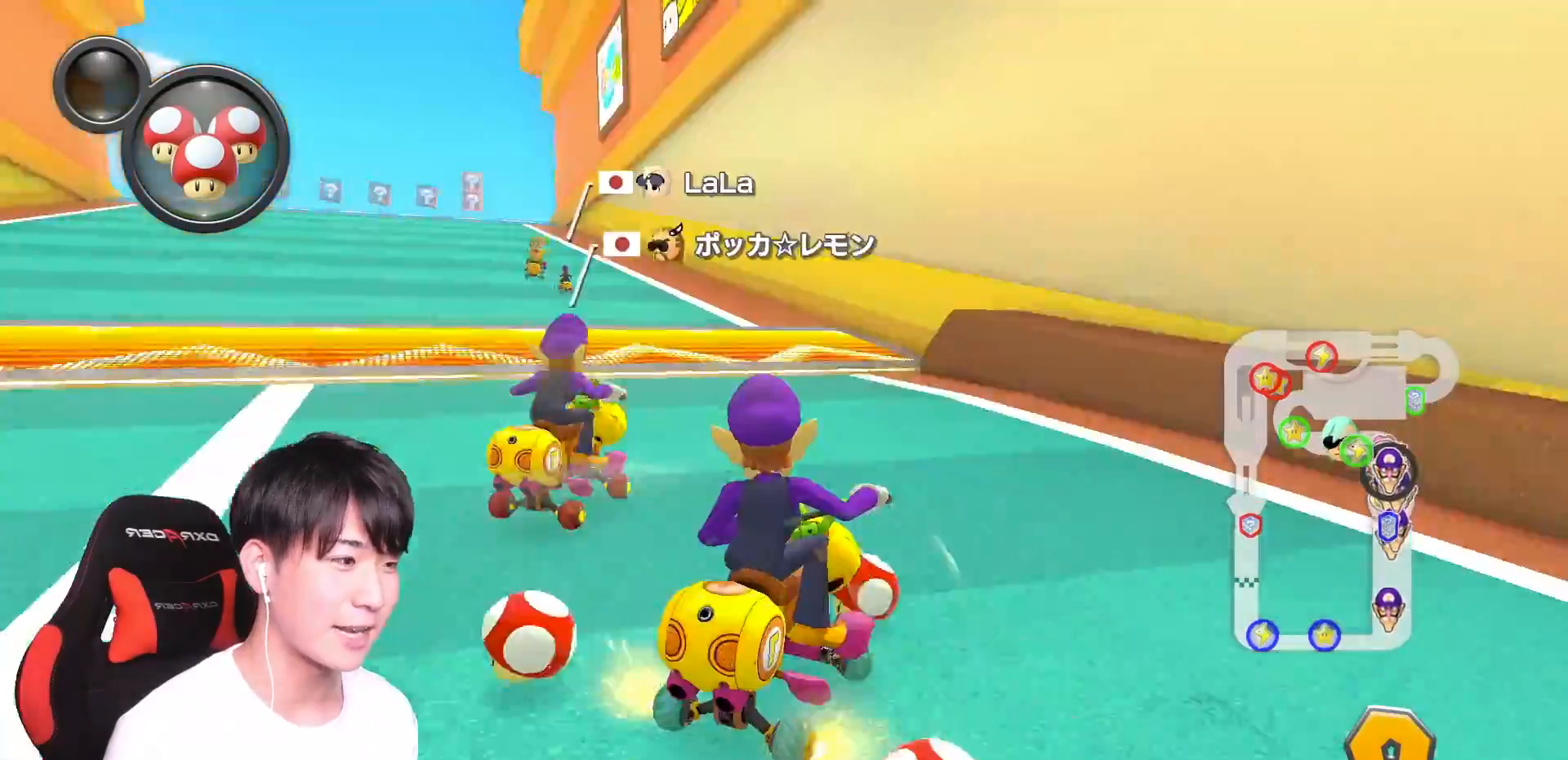
{"buttons": ["A", "R1"], "left_stick": "left", "right_stick": "center", "events": []}
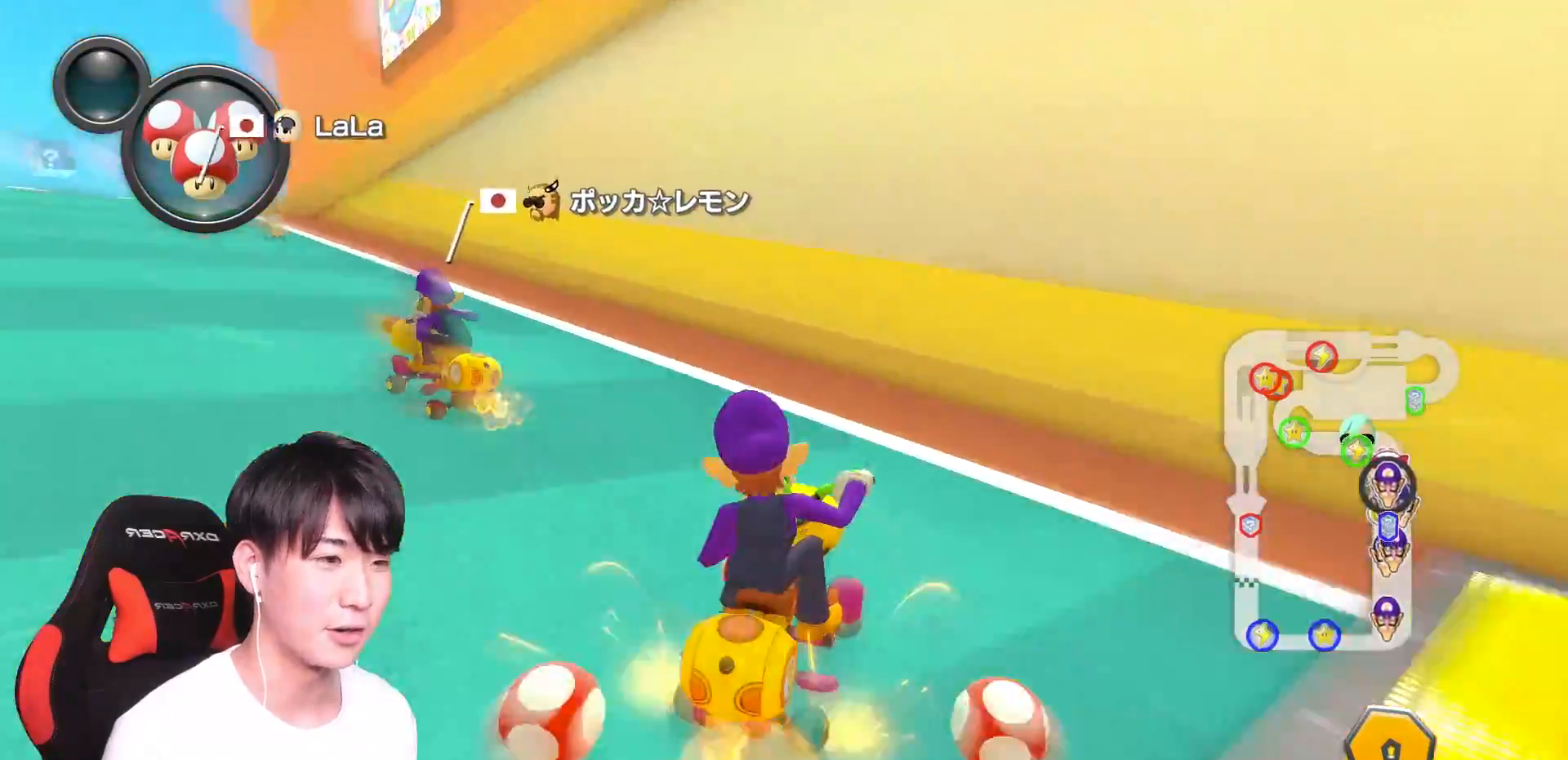
{"buttons": ["A", "R1"], "left_stick": "left", "right_stick": "center", "events": []}
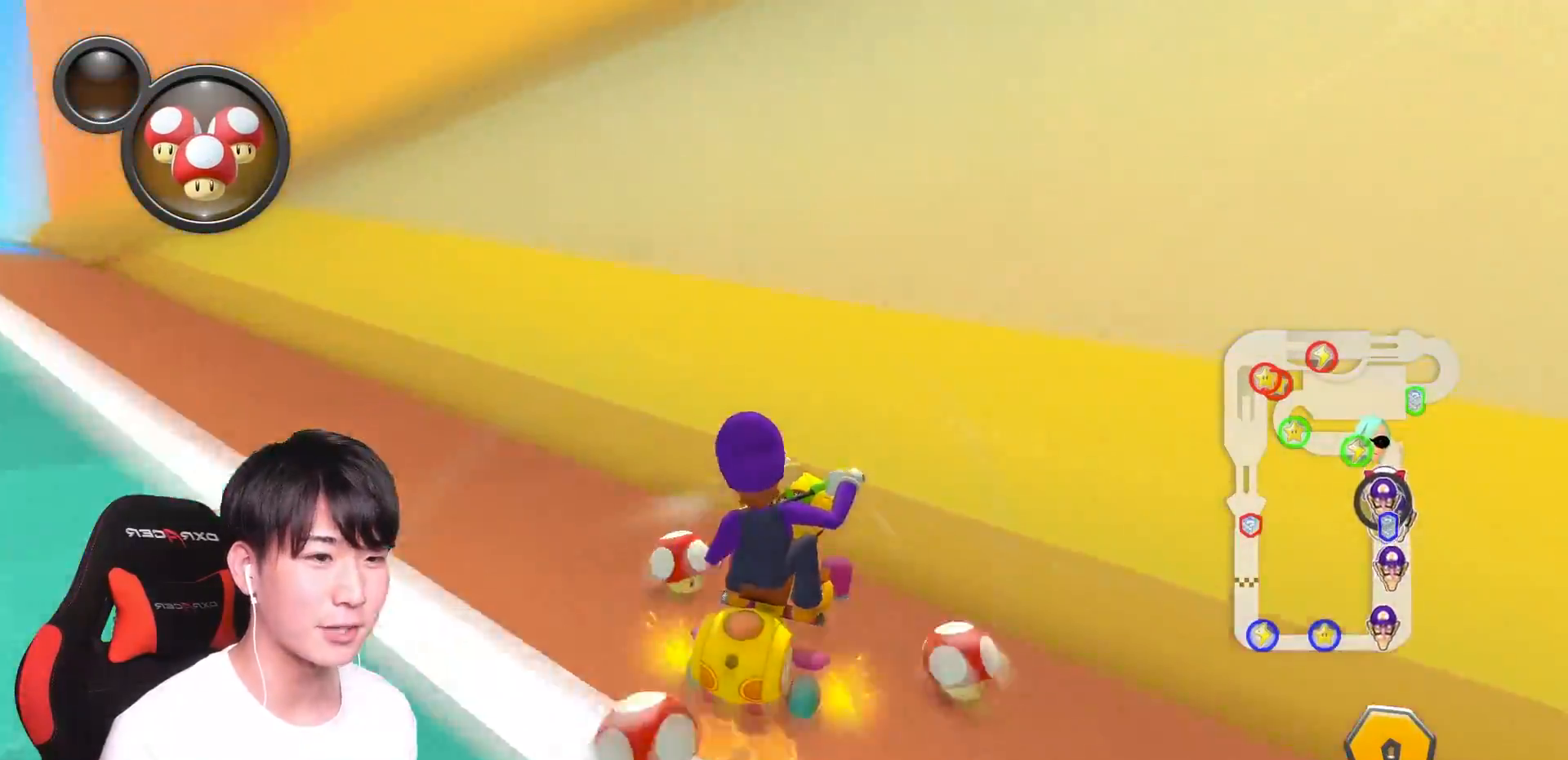
{"buttons": ["A", "R1"], "left_stick": "left", "right_stick": "center", "events": []}
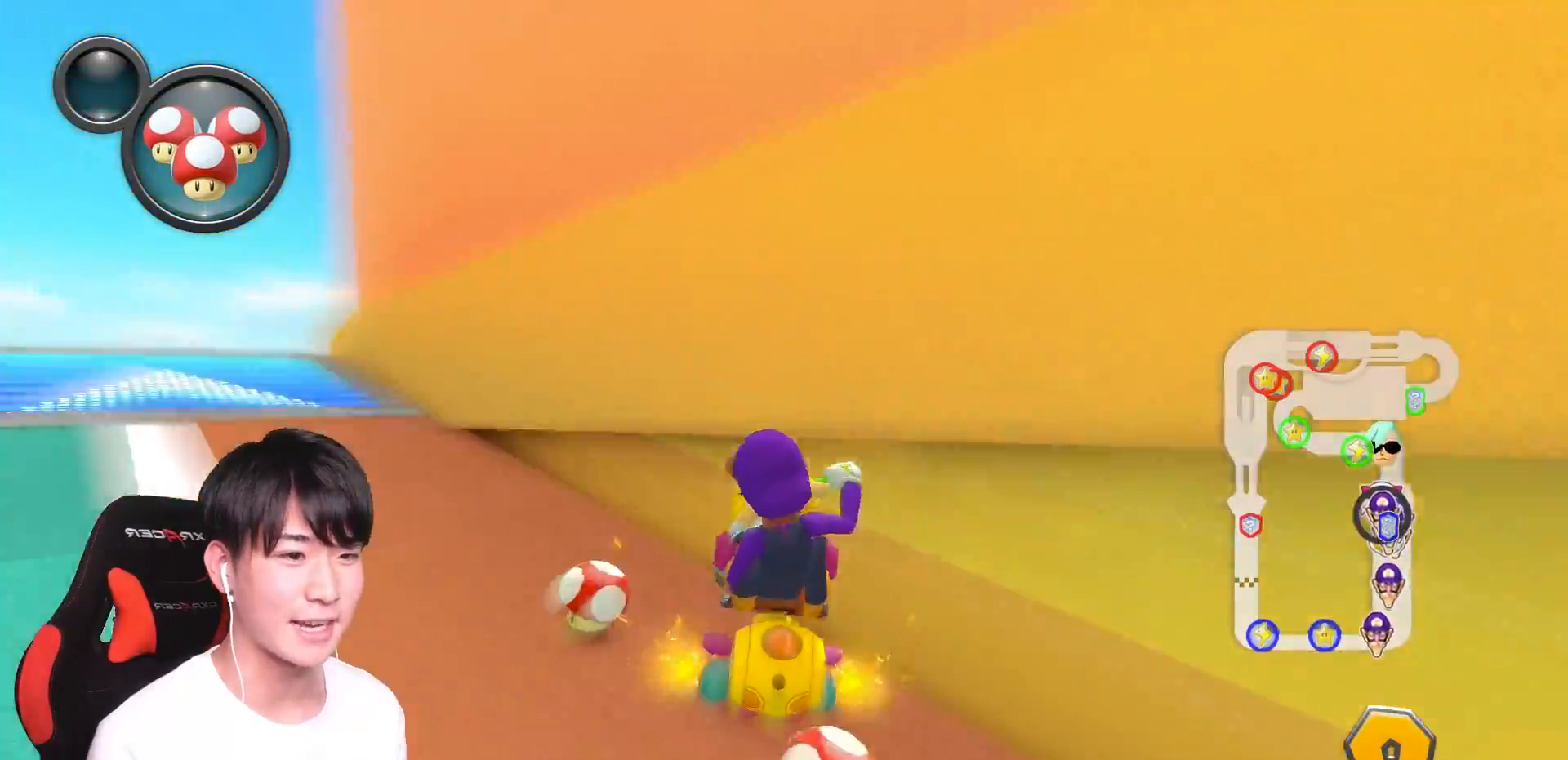
{"buttons": ["A", "R1"], "left_stick": "left", "right_stick": "center", "events": [[200, "left_stick", "right"], [417, "left_stick", "left"]]}
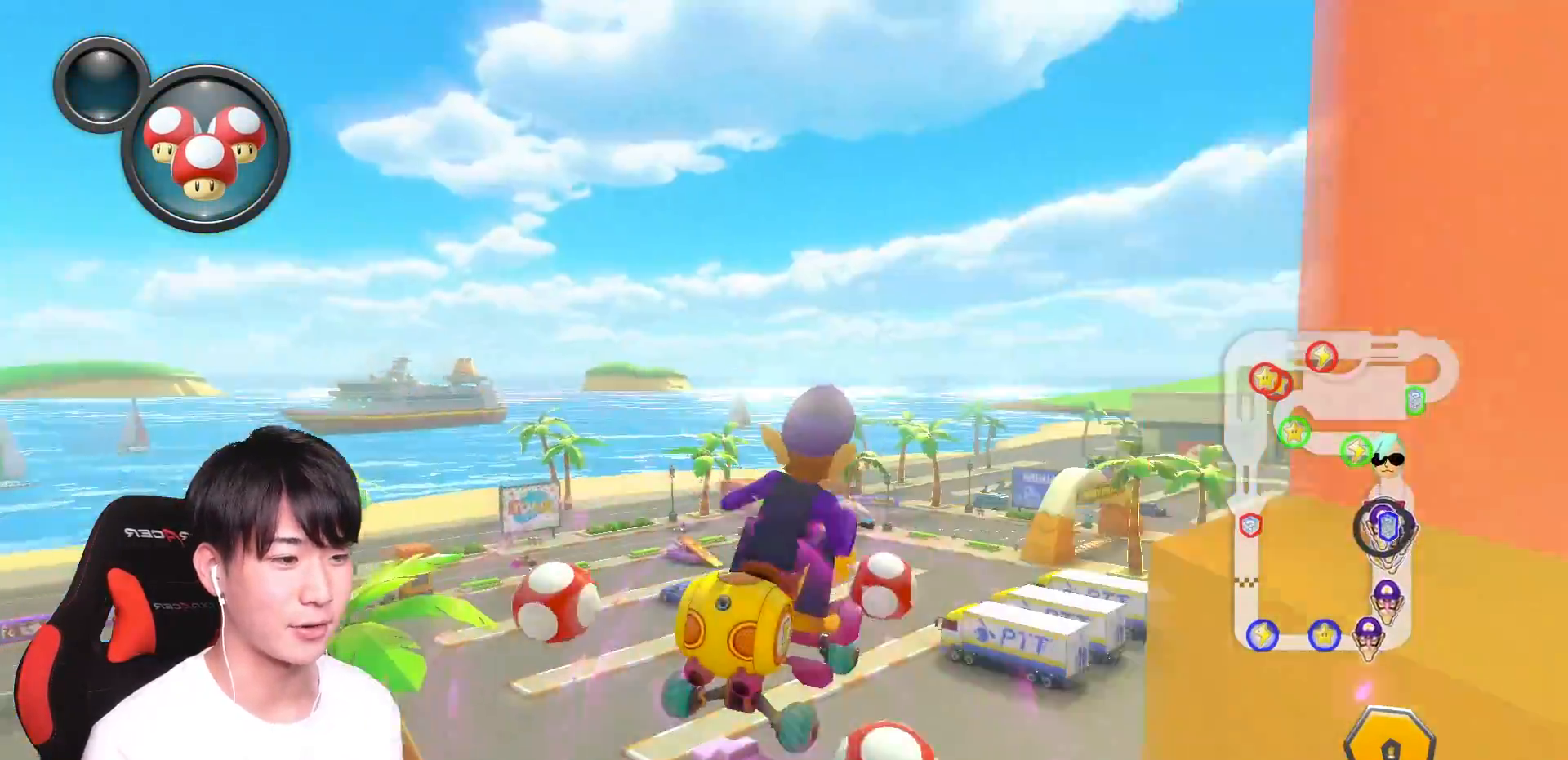
{"buttons": ["A", "R1"], "left_stick": "down-left", "right_stick": "center", "events": [[34, "left_stick", "down-left"]]}
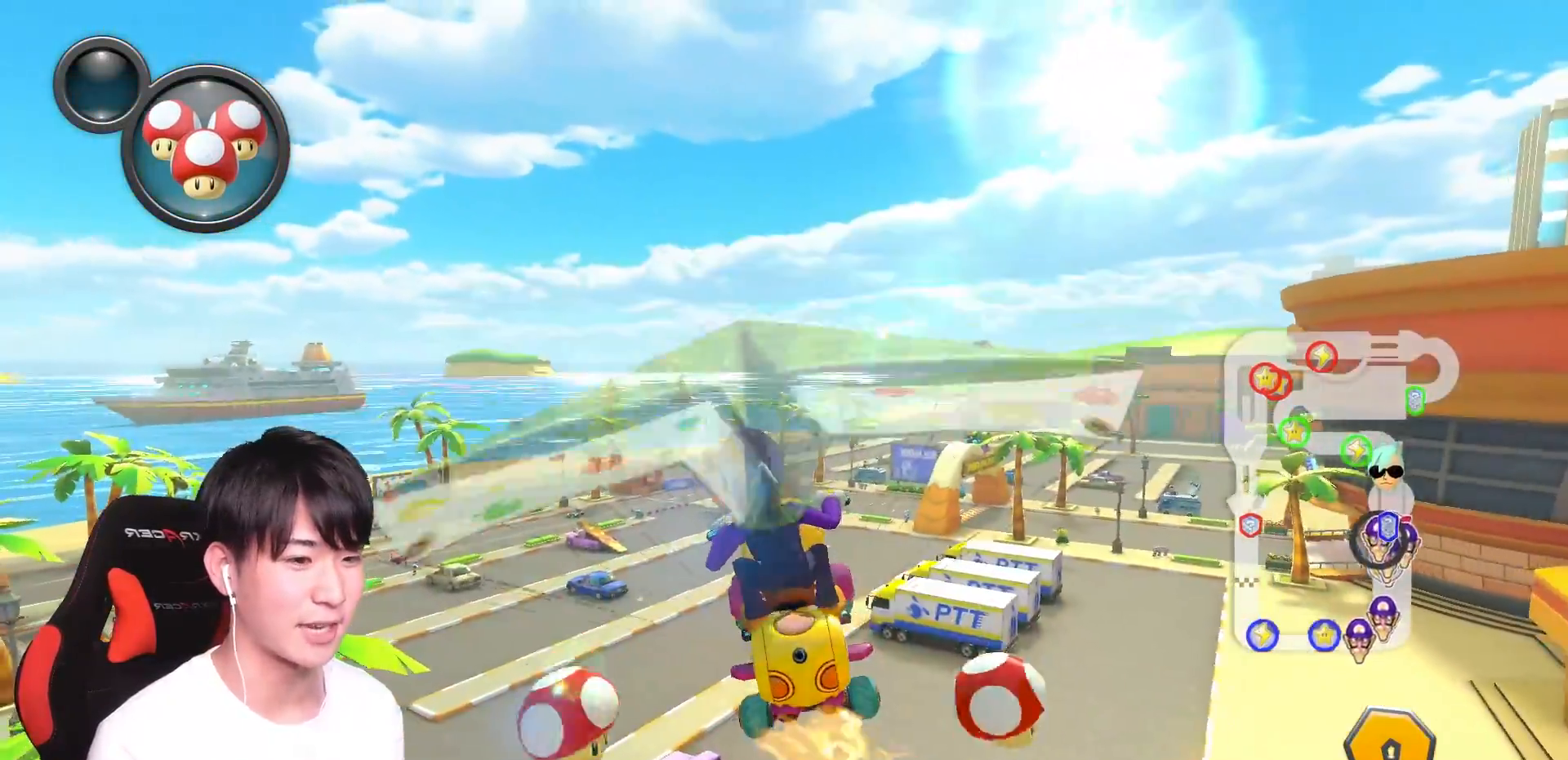
{"buttons": ["A"], "left_stick": "down-left", "right_stick": "center", "events": [[467, "R1", "up"]]}
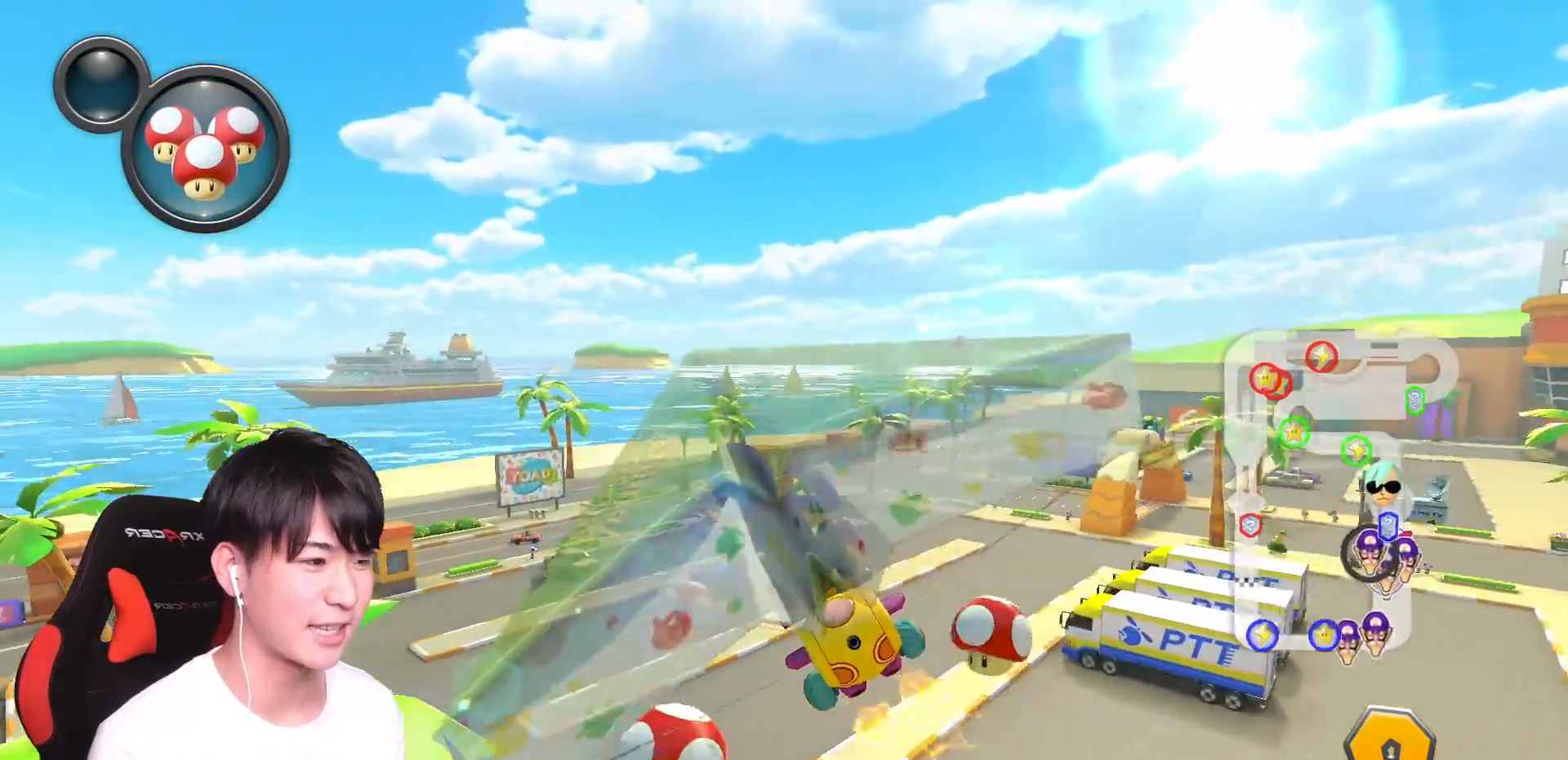
{"buttons": ["A"], "left_stick": "down-left", "right_stick": "center", "events": []}
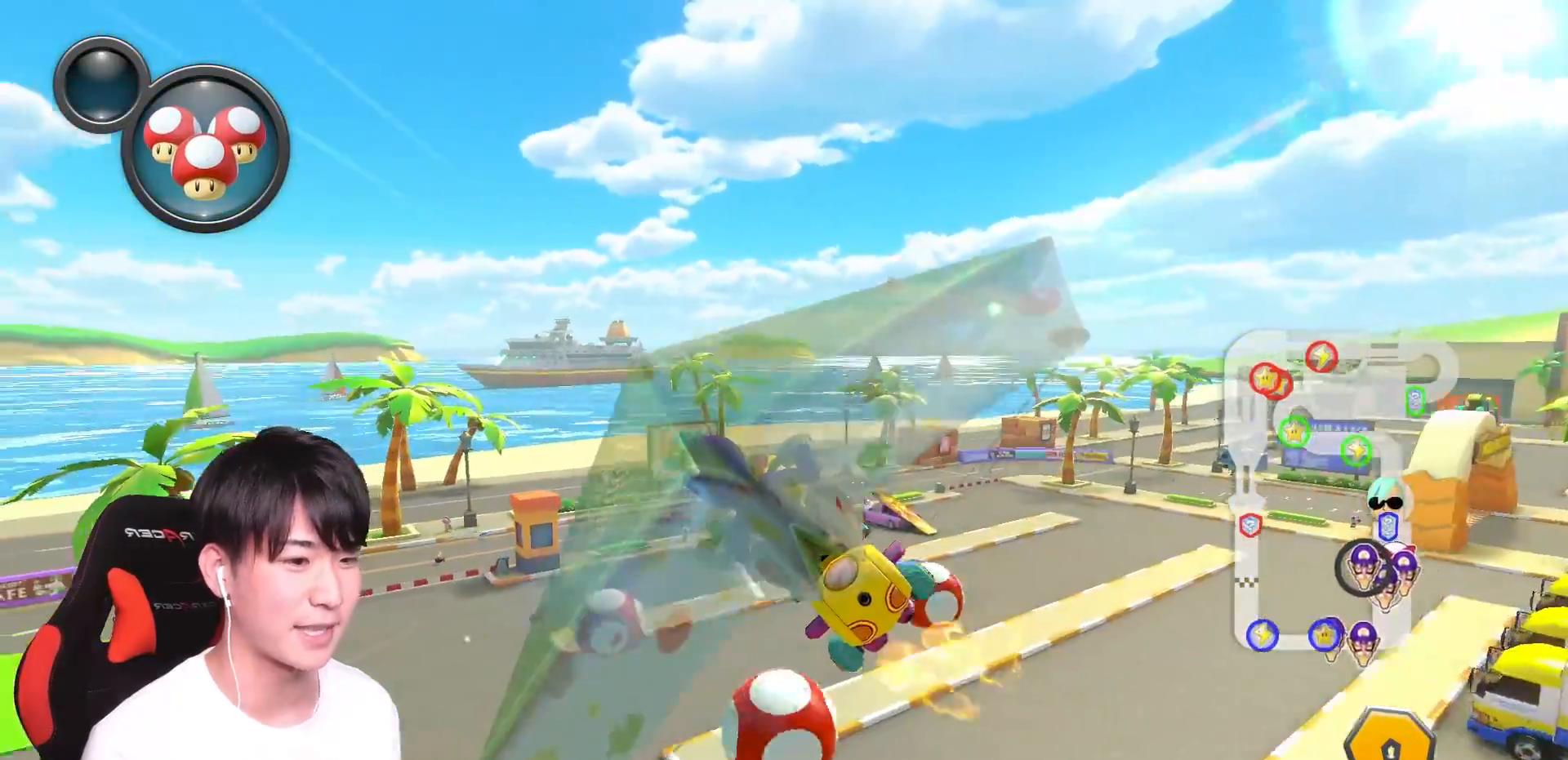
{"buttons": ["A"], "left_stick": "down-left", "right_stick": "center", "events": []}
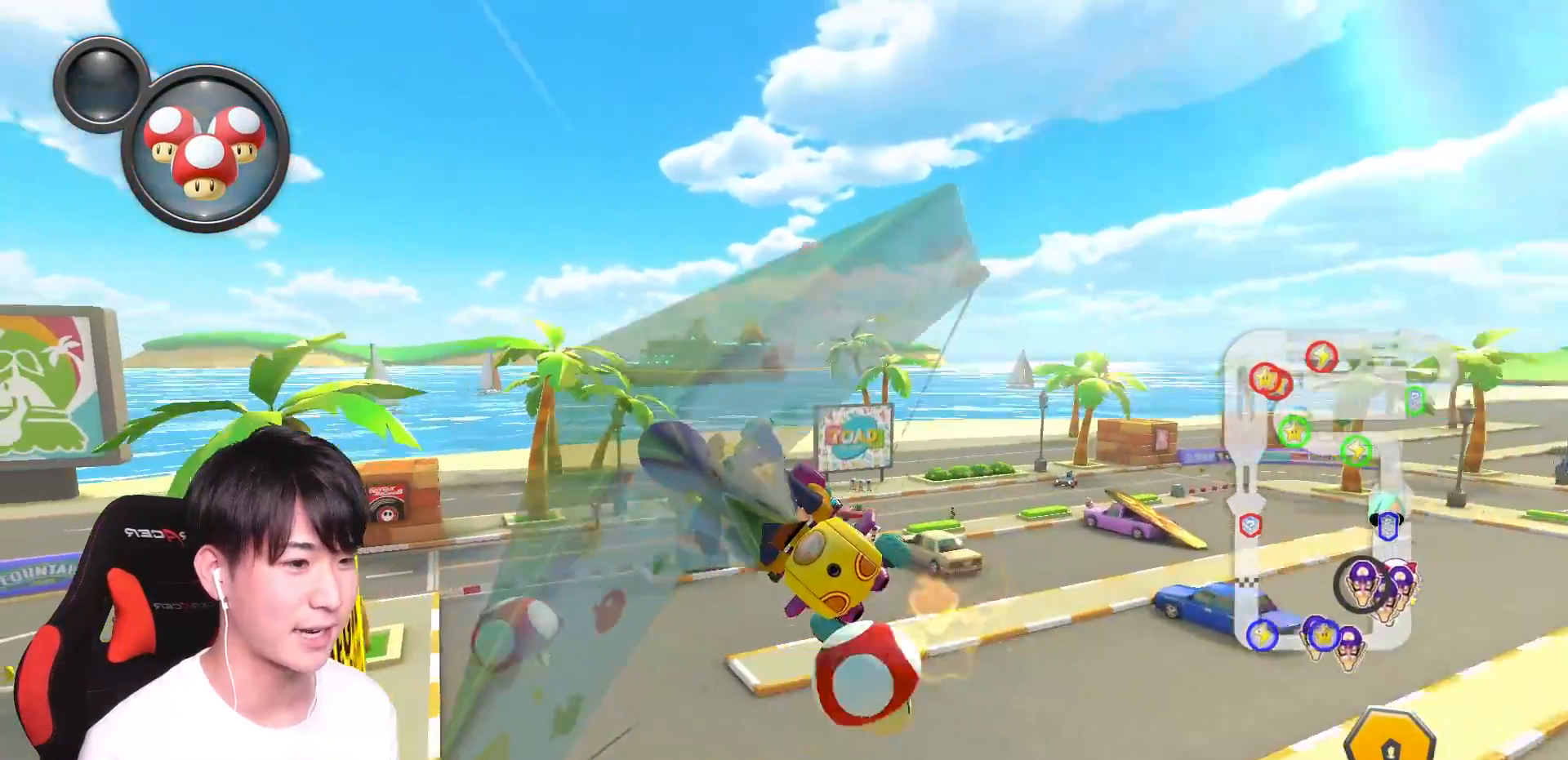
{"buttons": ["A"], "left_stick": "down-right", "right_stick": "center", "events": [[134, "left_stick", "down"], [401, "left_stick", "down-right"]]}
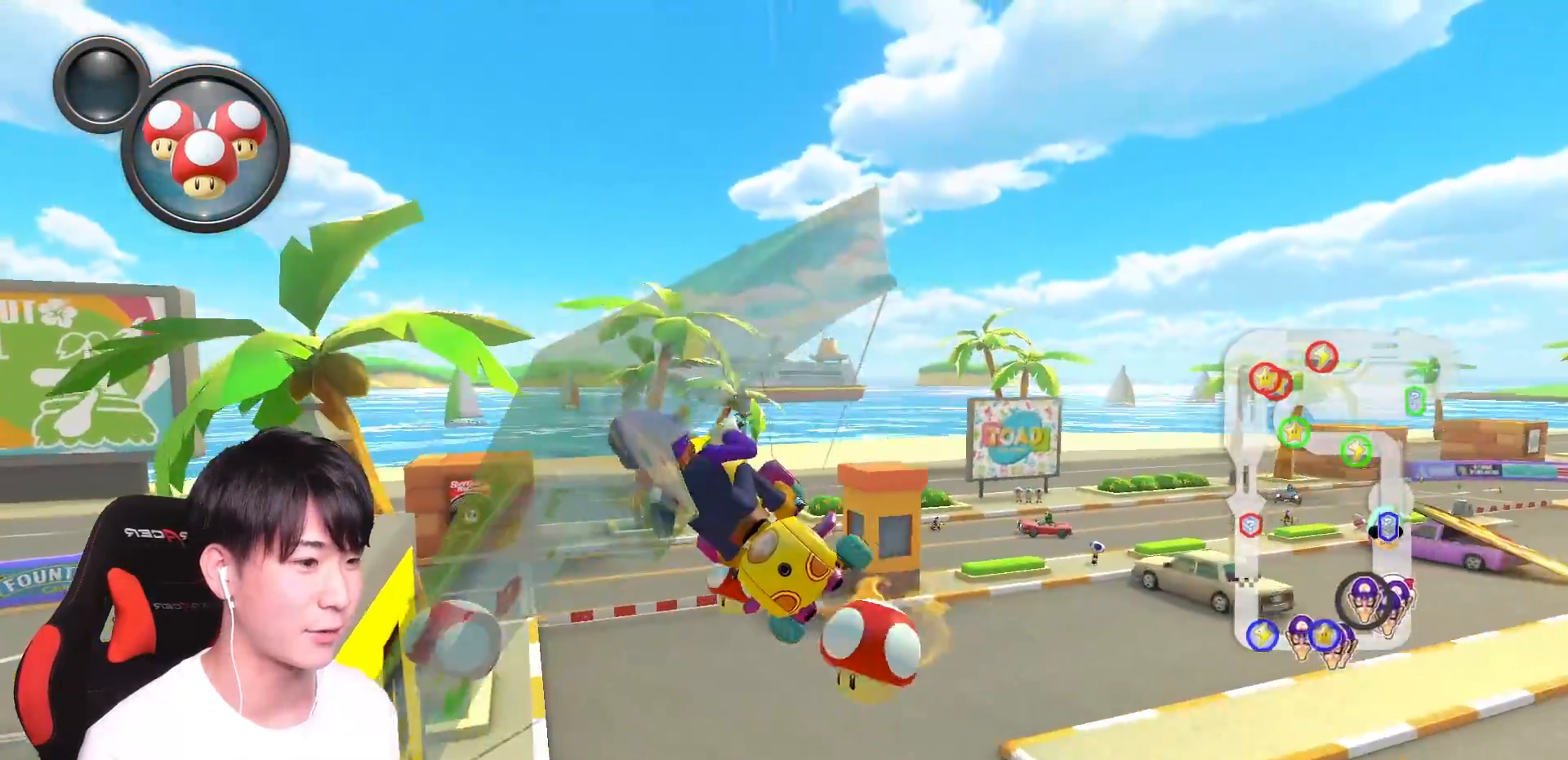
{"buttons": ["A"], "left_stick": "down-right", "right_stick": "center", "events": [[217, "L1", "down"], [334, "L1", "up"]]}
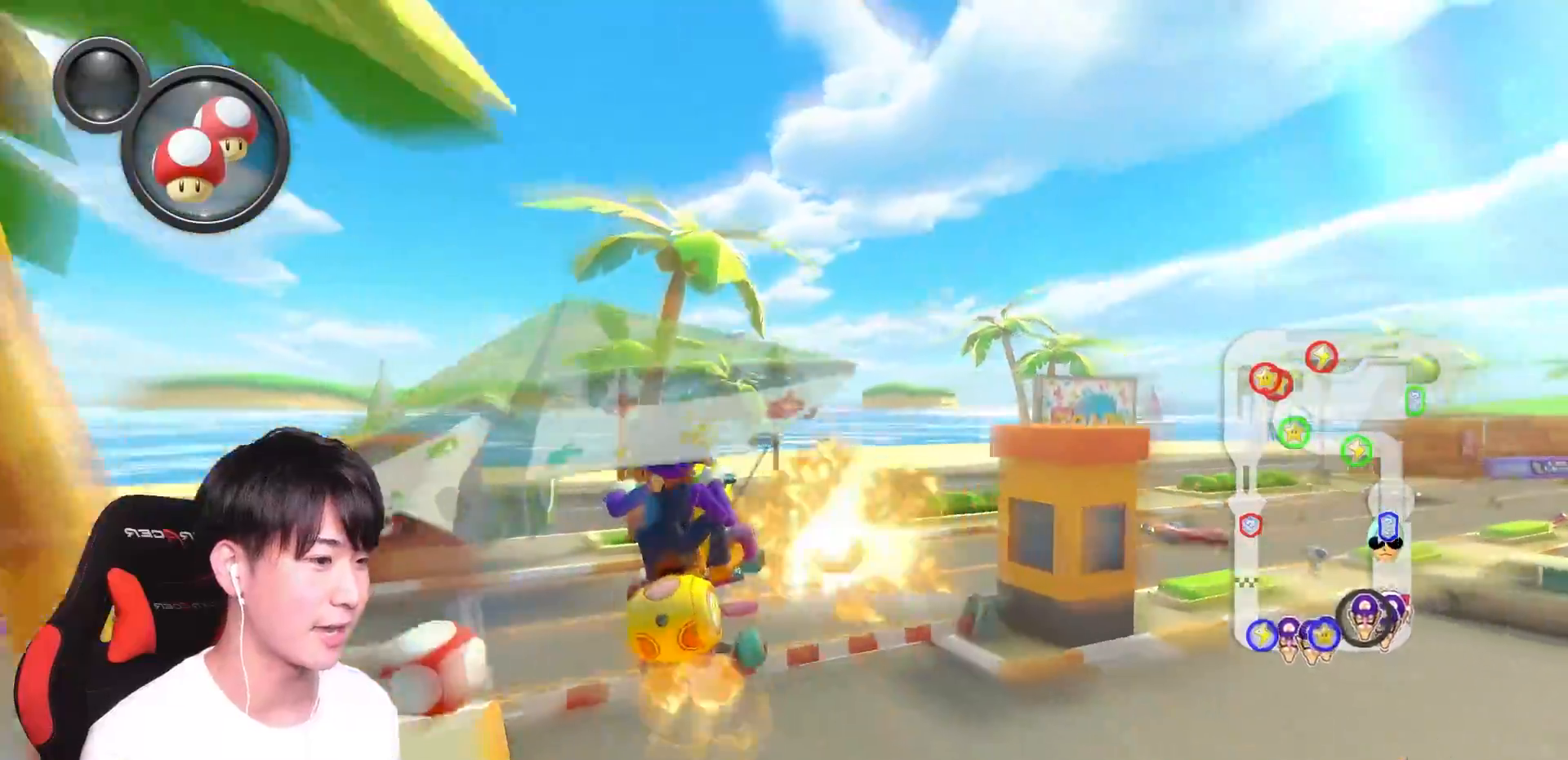
{"buttons": ["A"], "left_stick": "down-right", "right_stick": "center", "events": []}
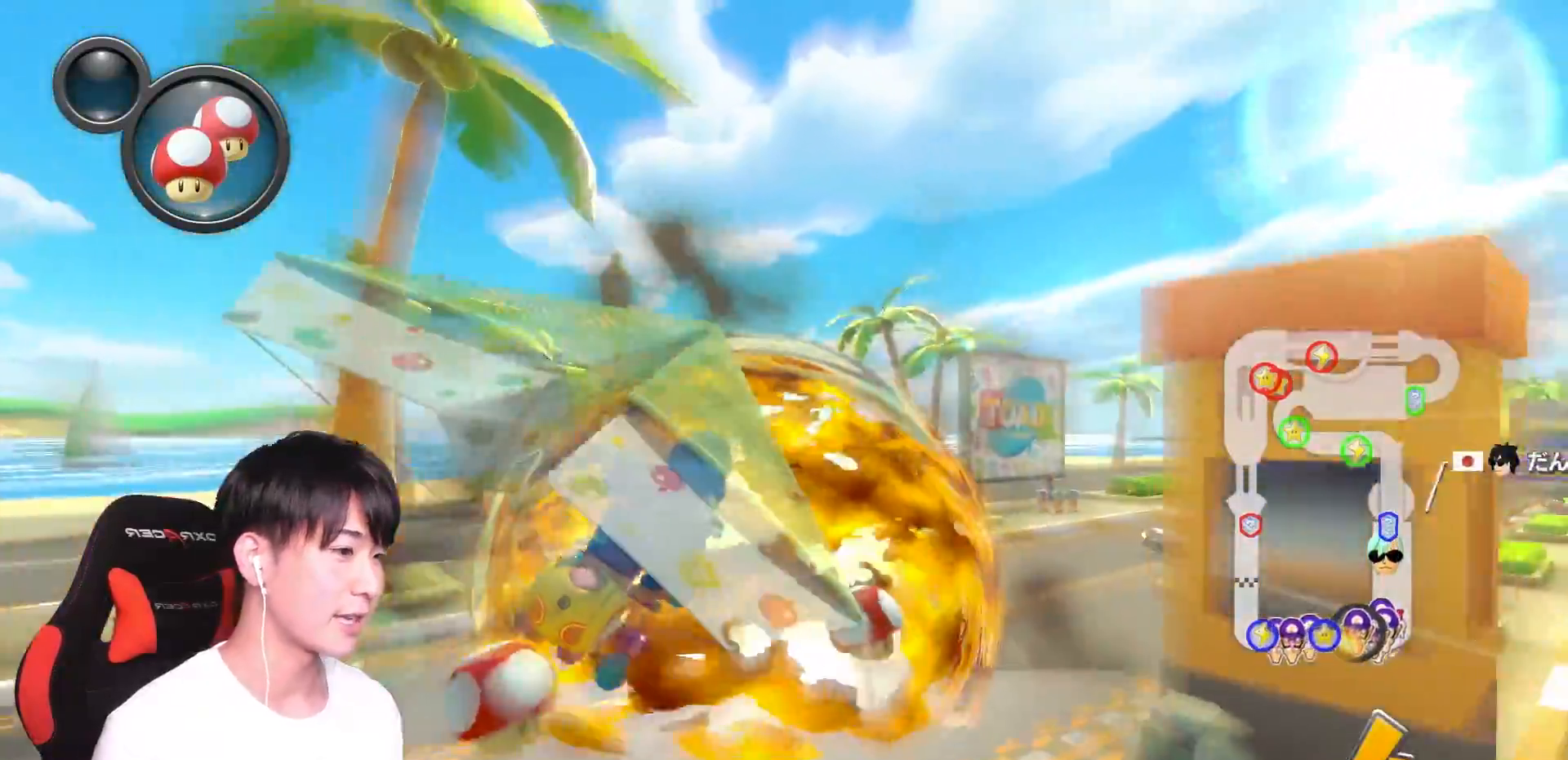
{"buttons": ["A"], "left_stick": "down-right", "right_stick": "center", "events": []}
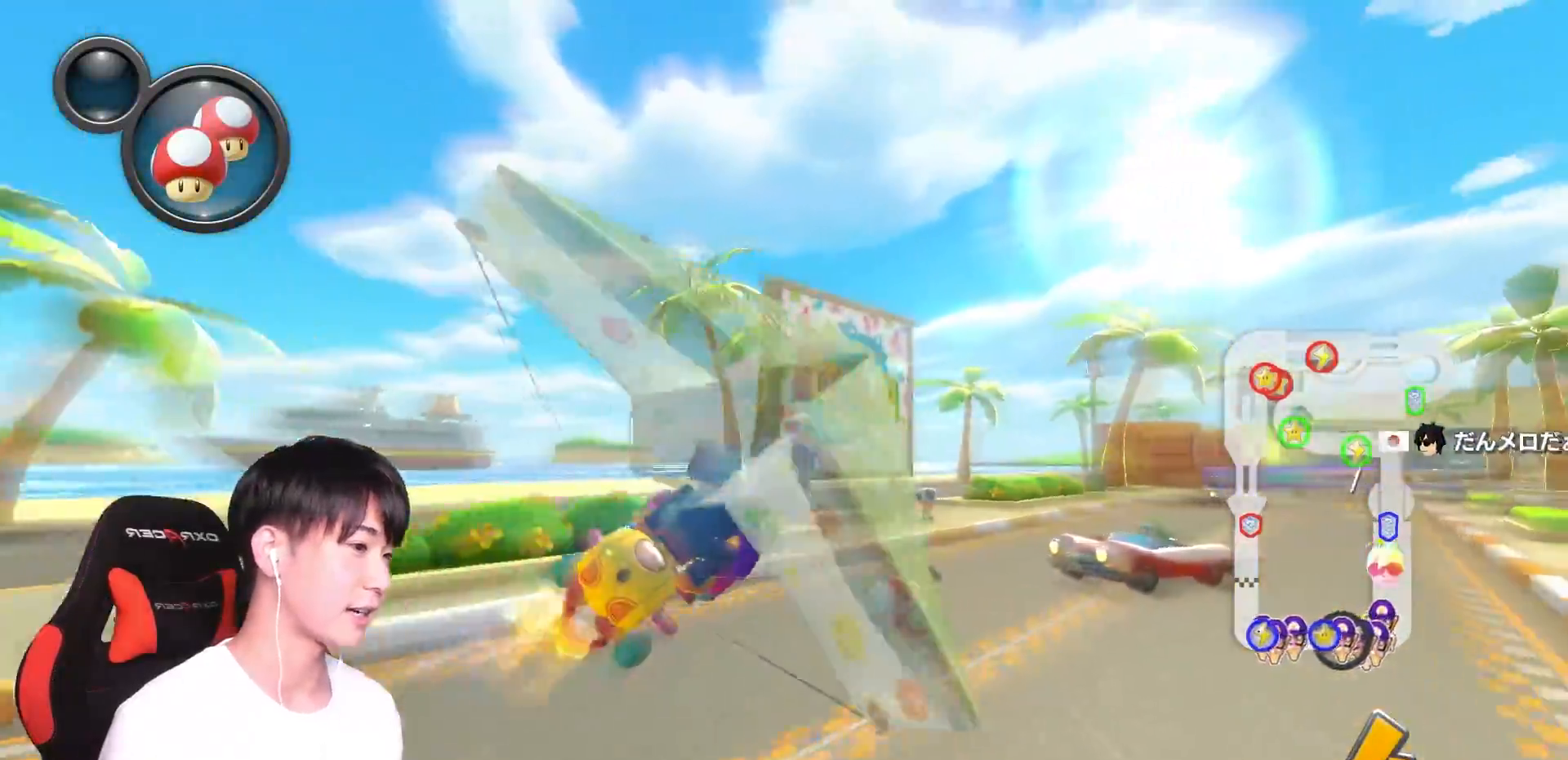
{"buttons": ["A"], "left_stick": "down-right", "right_stick": "center", "events": [[250, "R1", "down"], [450, "R1", "up"]]}
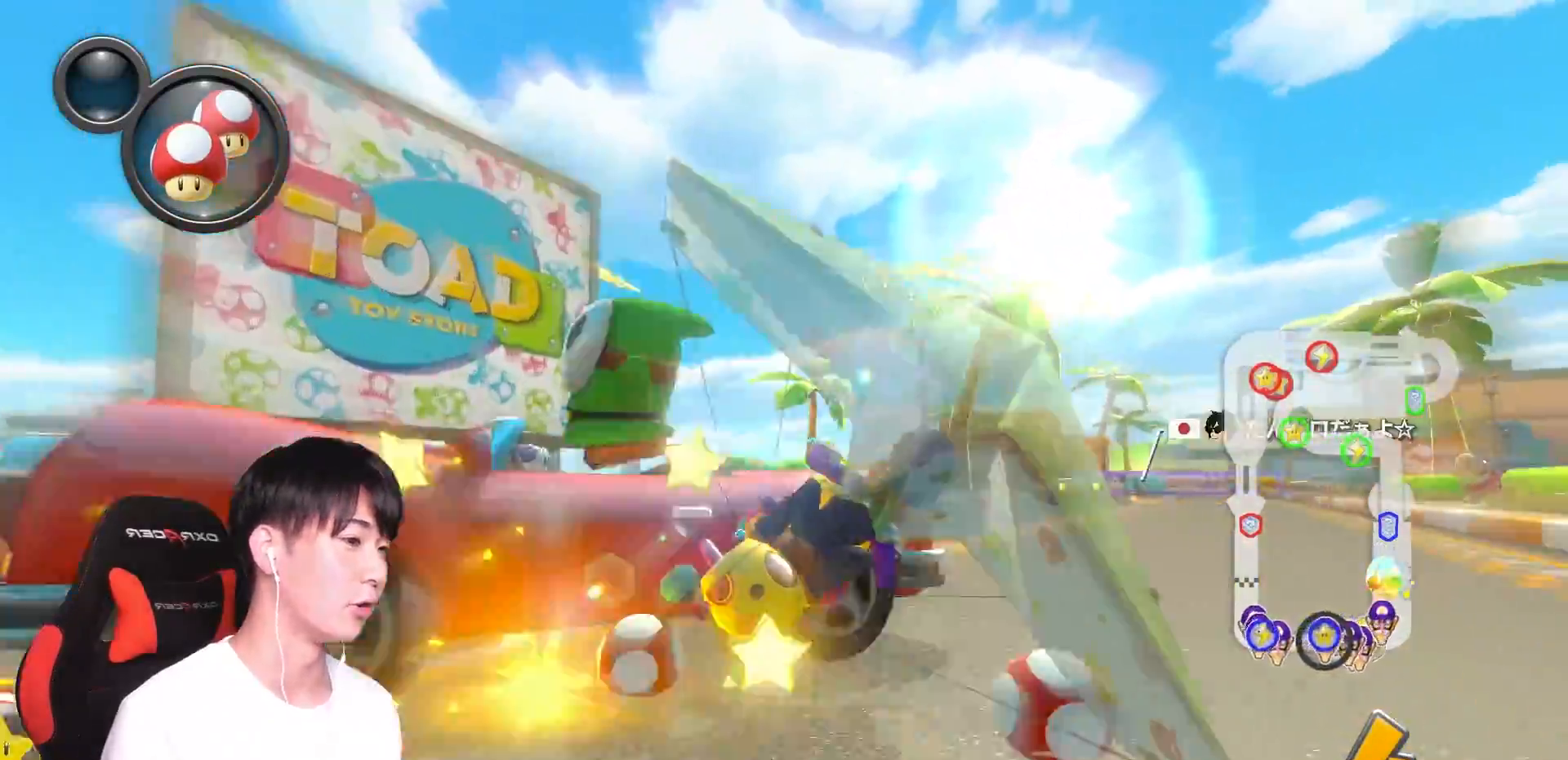
{"buttons": ["A"], "left_stick": "down-right", "right_stick": "center", "events": [[150, "left_stick", "down-left"], [234, "L1", "down"], [234, "left_stick", "down-right"], [317, "L1", "up"]]}
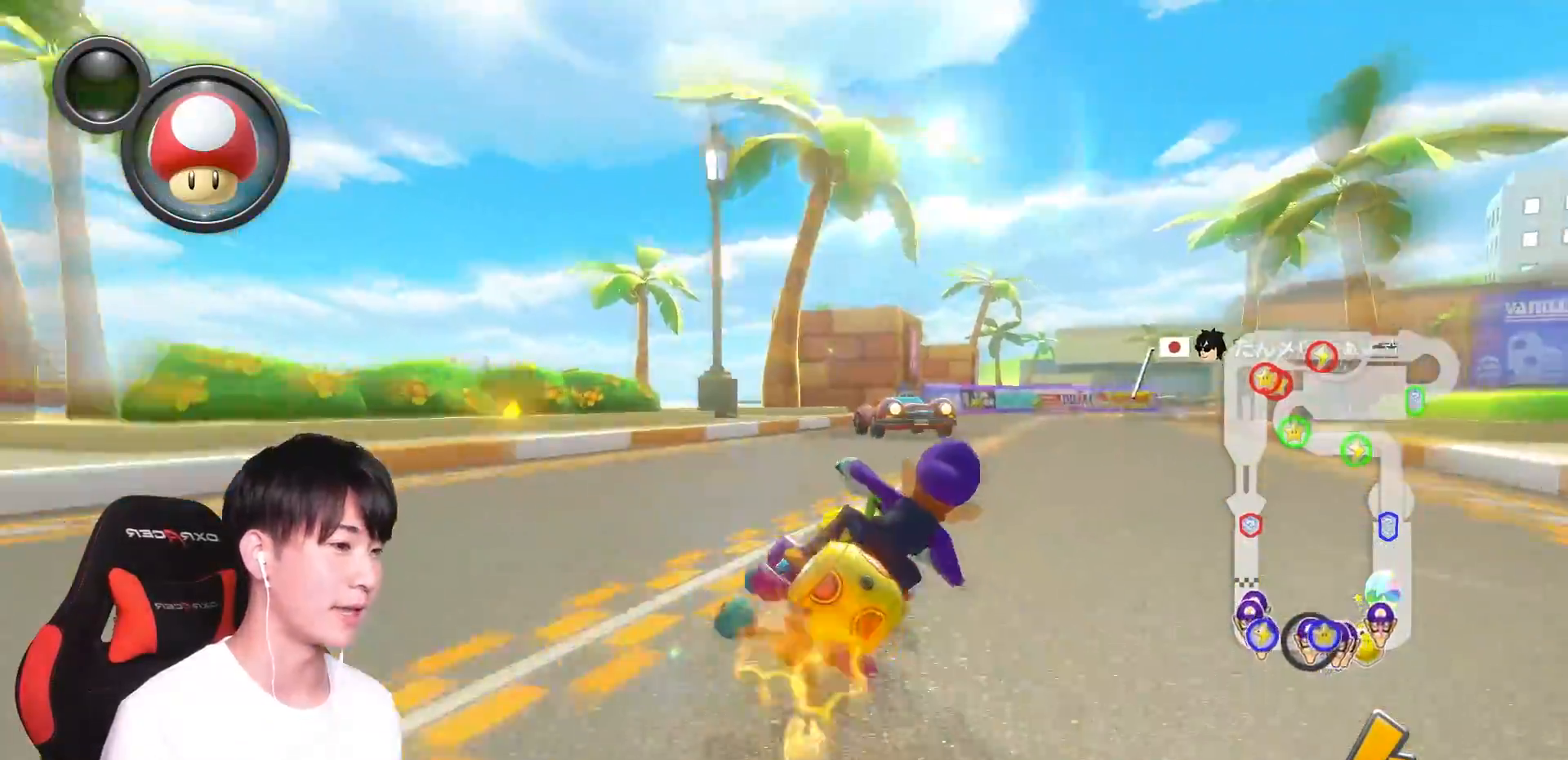
{"buttons": ["A"], "left_stick": "right", "right_stick": "center", "events": [[116, "left_stick", "right"], [300, "R1", "down"], [417, "R1", "up"]]}
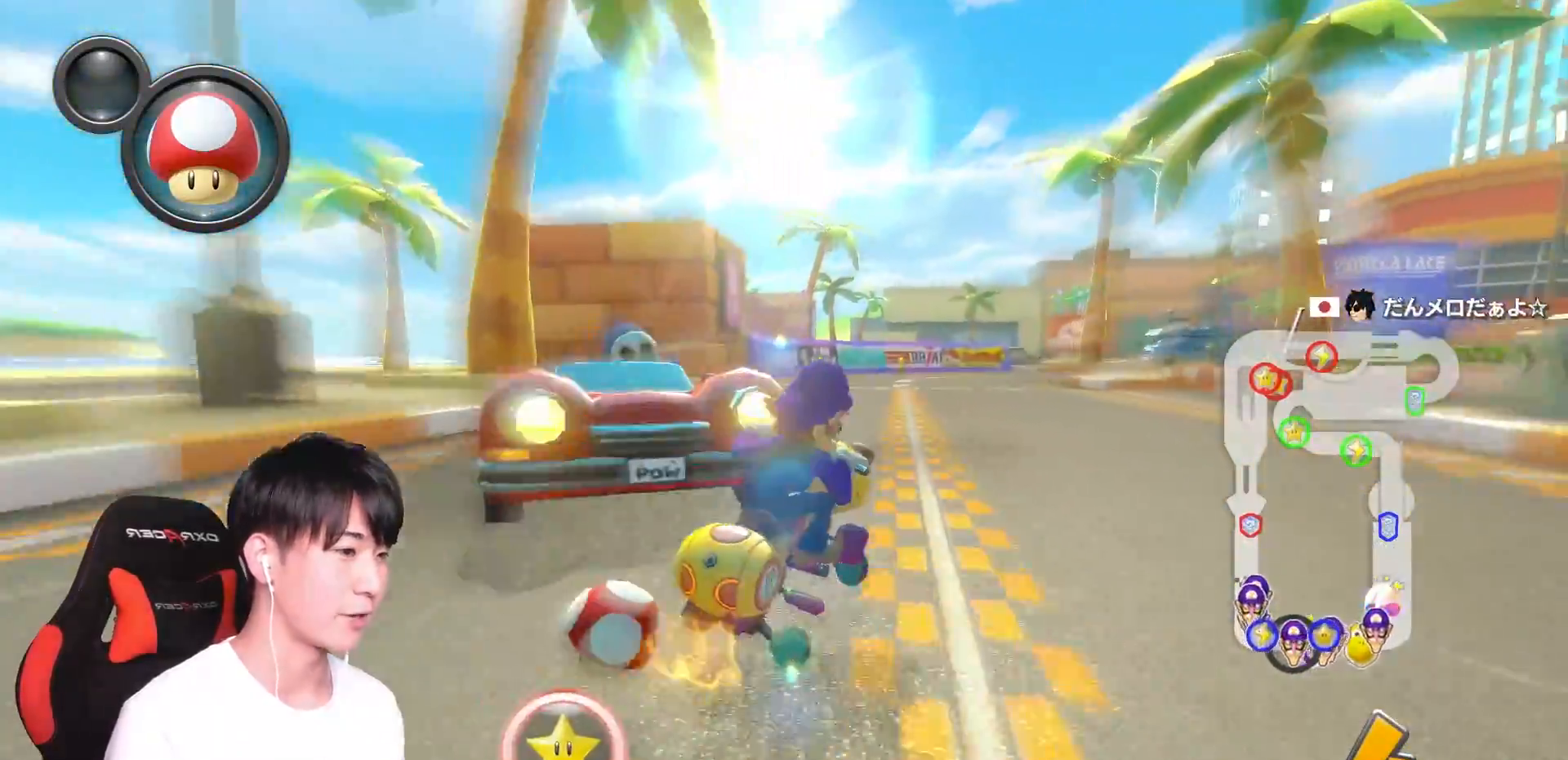
{"buttons": ["A", "R1"], "left_stick": "right", "right_stick": "center", "events": [[84, "R1", "down"], [317, "left_stick", "left"], [401, "left_stick", "right"]]}
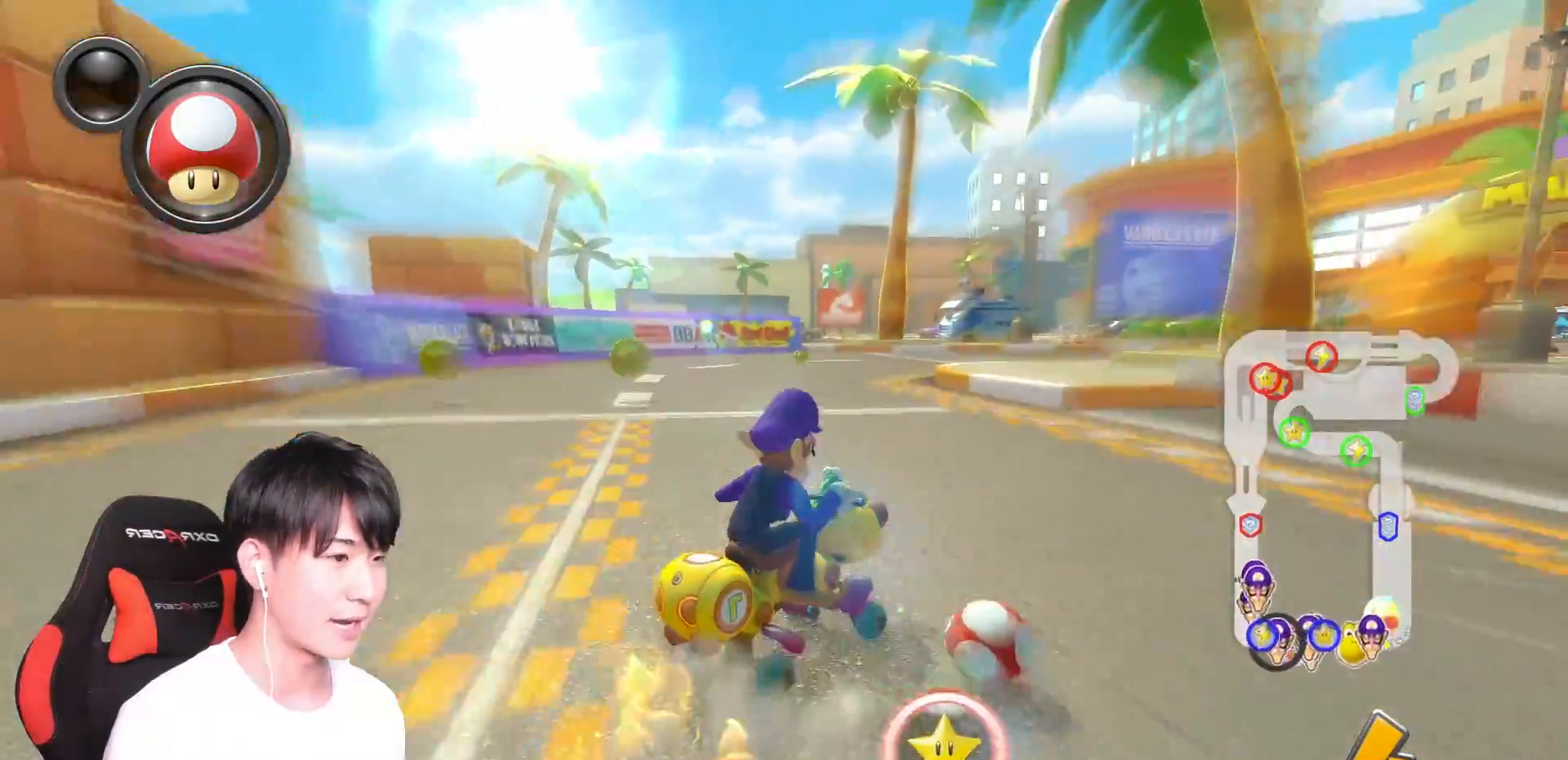
{"buttons": ["A", "L1", "R1"], "left_stick": "right", "right_stick": "center", "events": [[433, "L1", "down"]]}
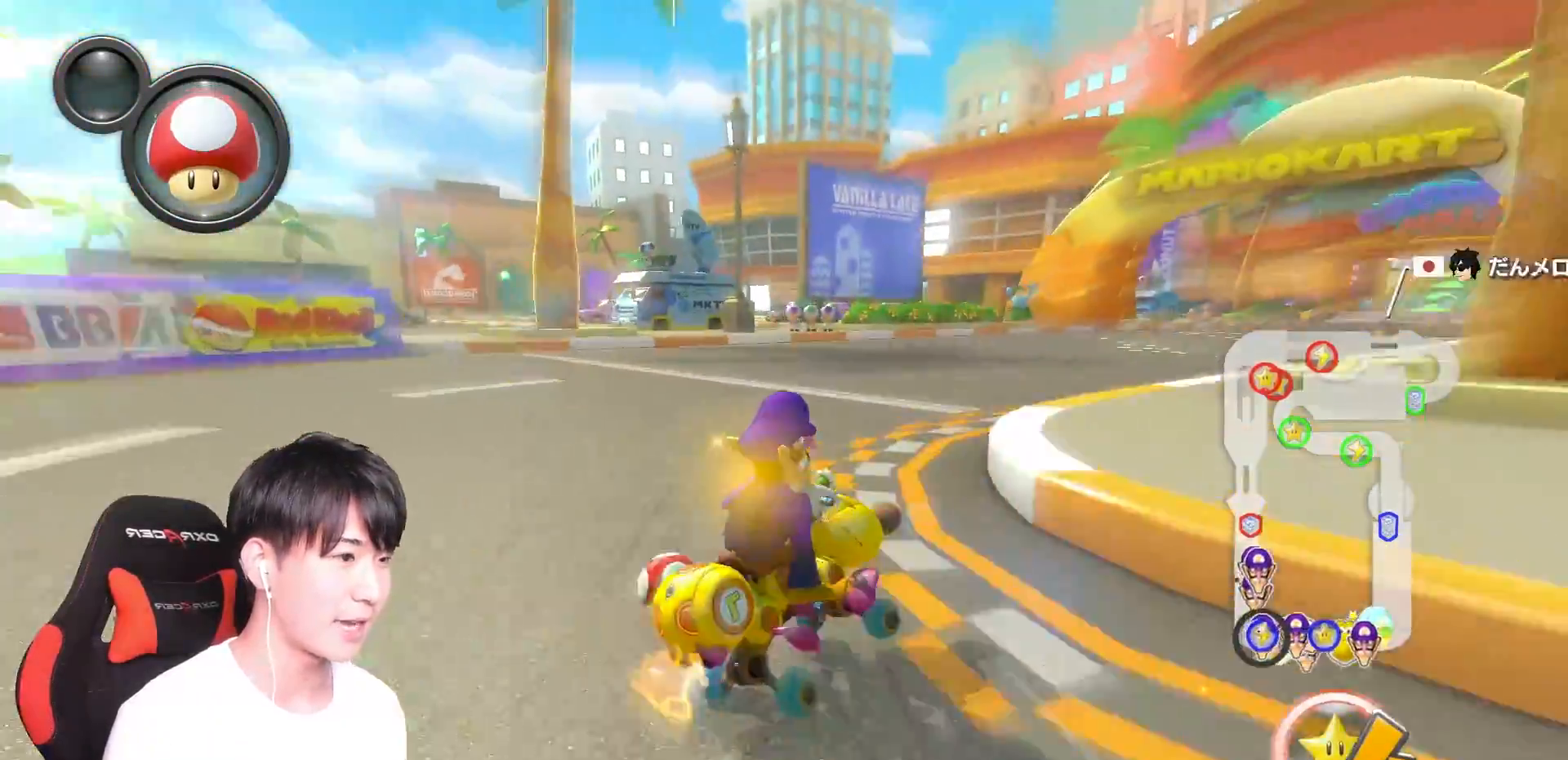
{"buttons": ["A", "R1"], "left_stick": "left", "right_stick": "center", "events": [[84, "L1", "up"], [250, "left_stick", "up-right"], [434, "left_stick", "up-left"], [501, "left_stick", "left"]]}
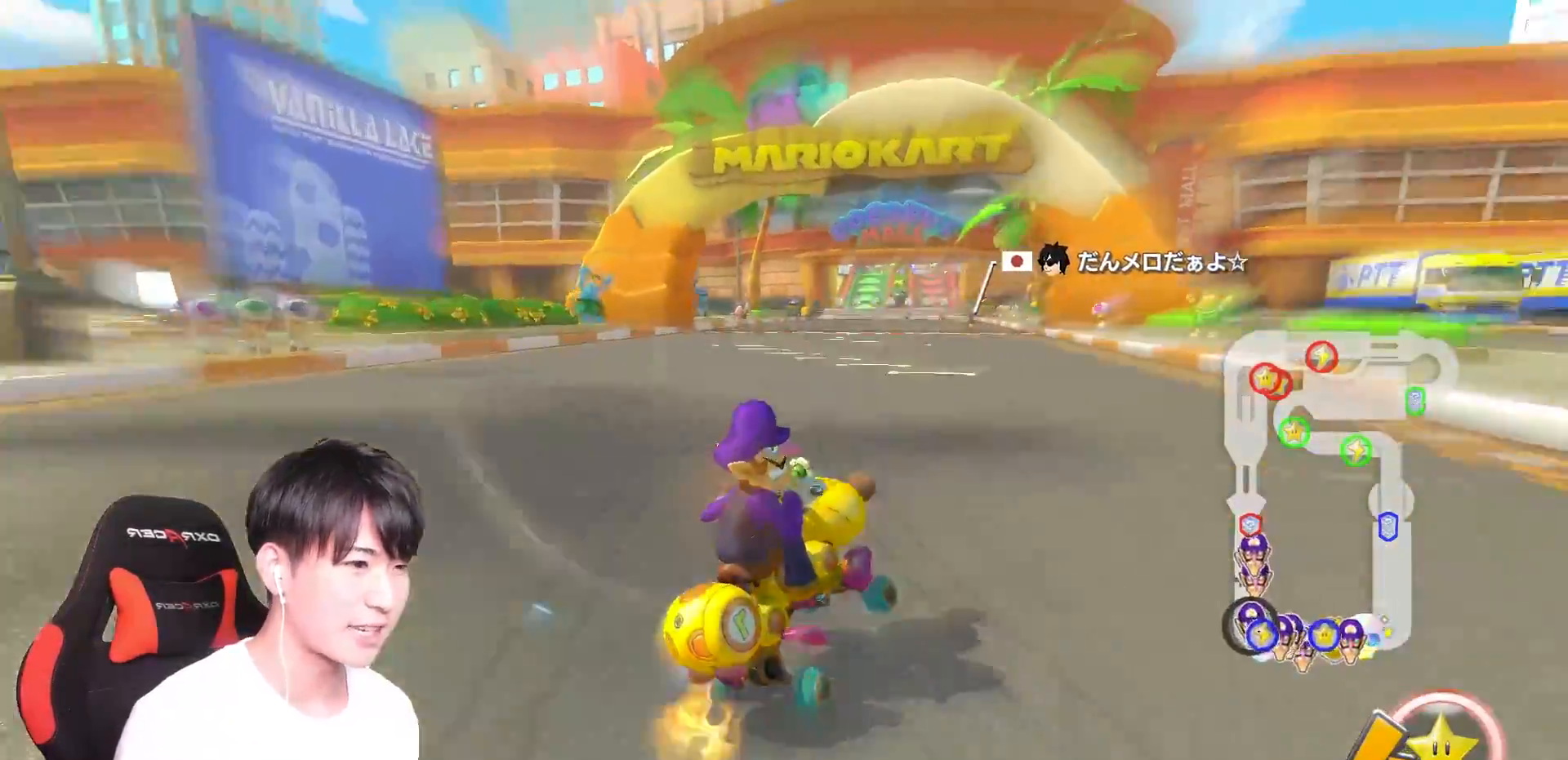
{"buttons": ["A", "R1"], "left_stick": "left", "right_stick": "center", "events": []}
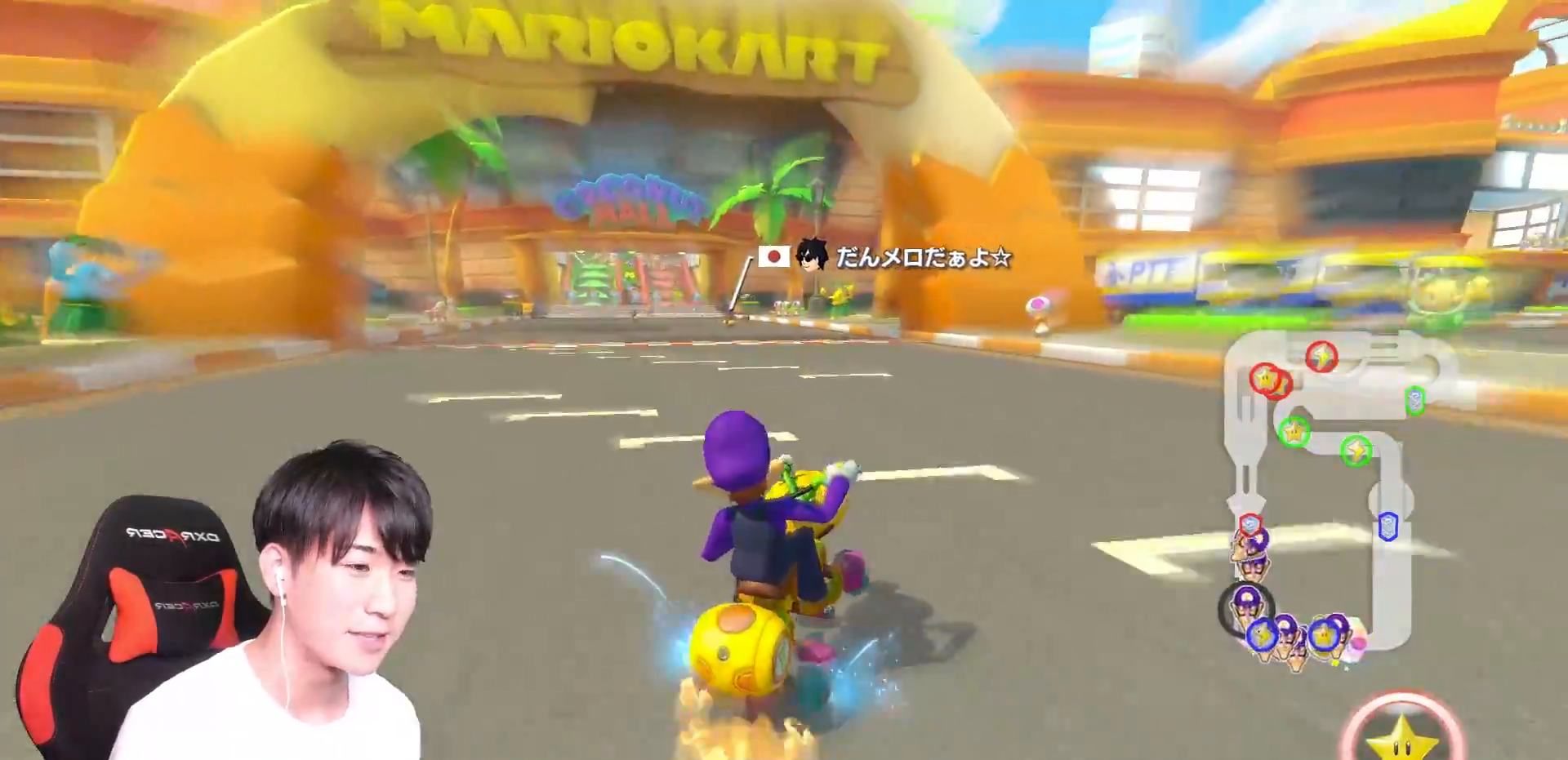
{"buttons": ["A"], "left_stick": "center", "right_stick": "center", "events": [[100, "R1", "up"], [250, "X", "down"], [284, "left_stick", "center"], [434, "X", "up"]]}
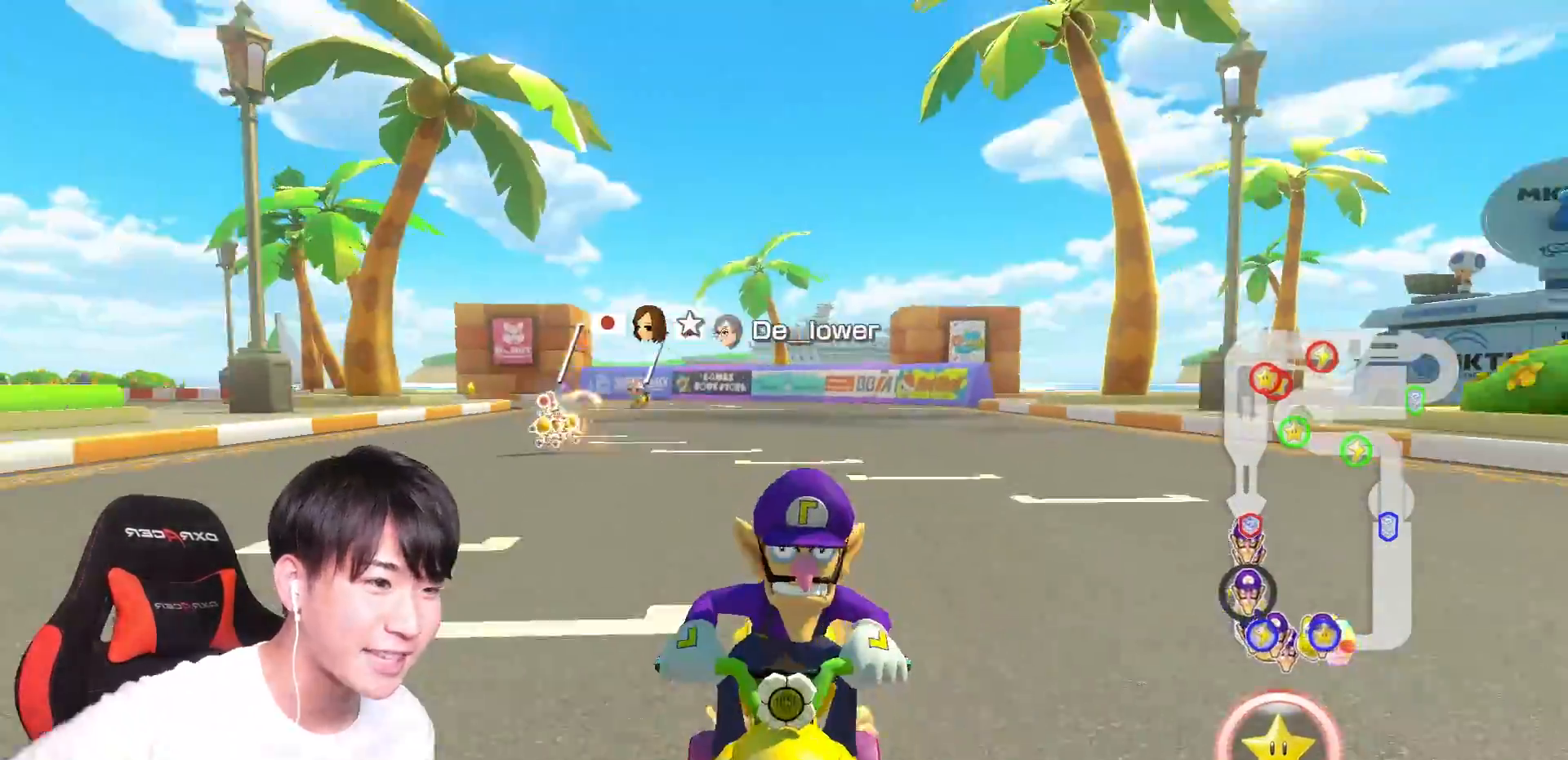
{"buttons": ["A"], "left_stick": "center", "right_stick": "center", "events": []}
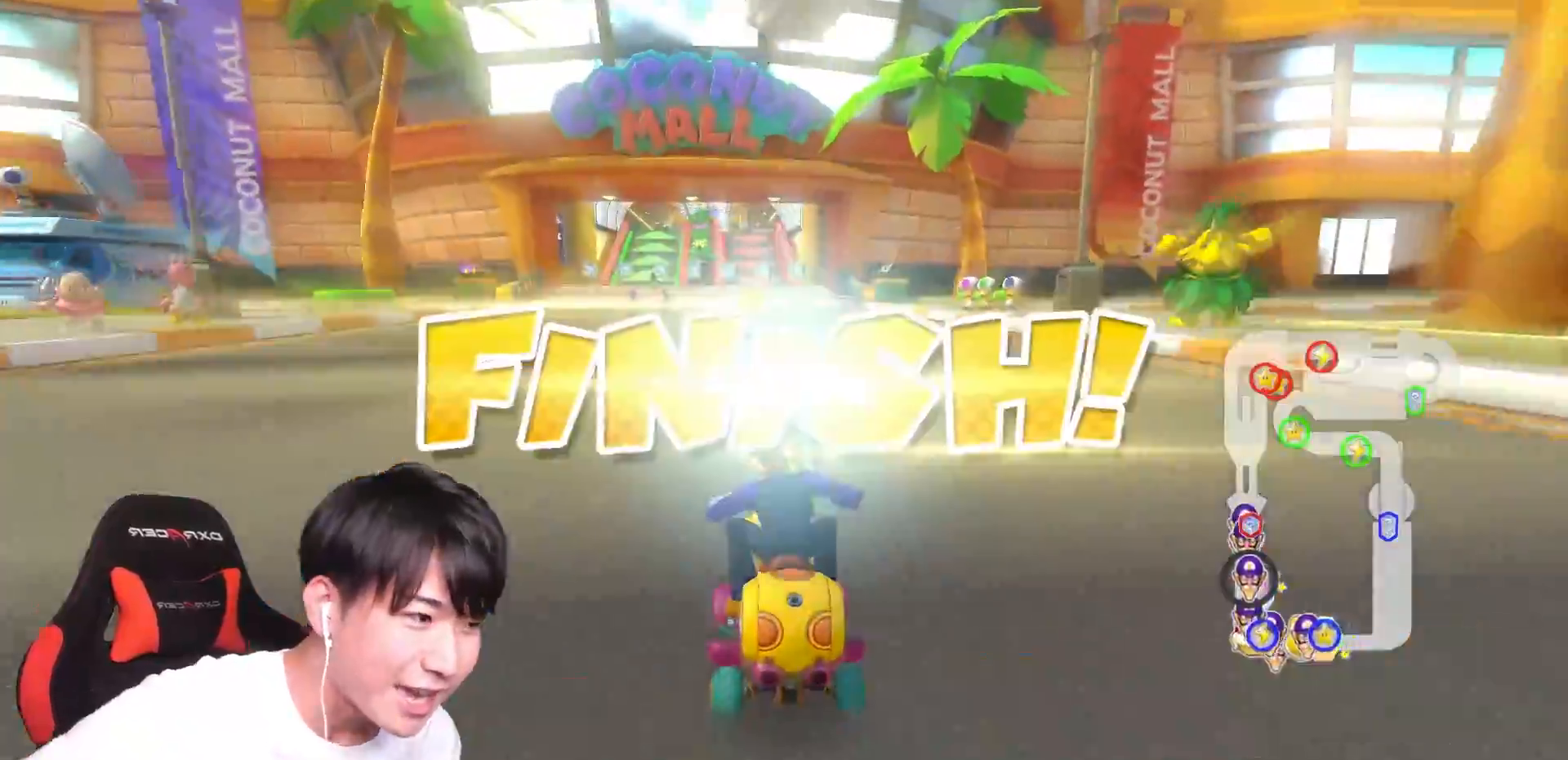
{"buttons": ["A"], "left_stick": "center", "right_stick": "center", "events": []}
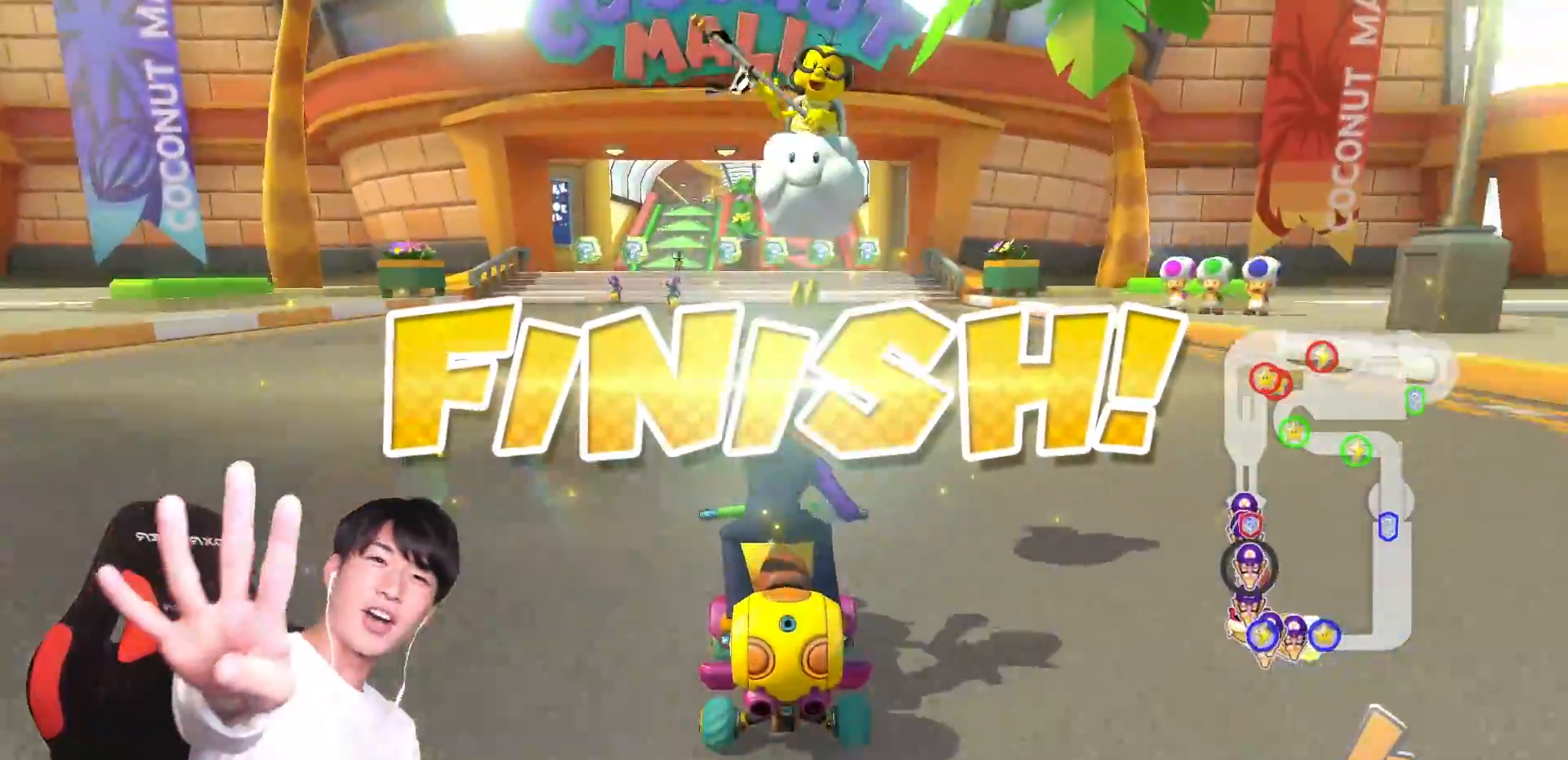
{"buttons": [], "left_stick": "center", "right_stick": "center", "events": [[267, "A", "up"]]}